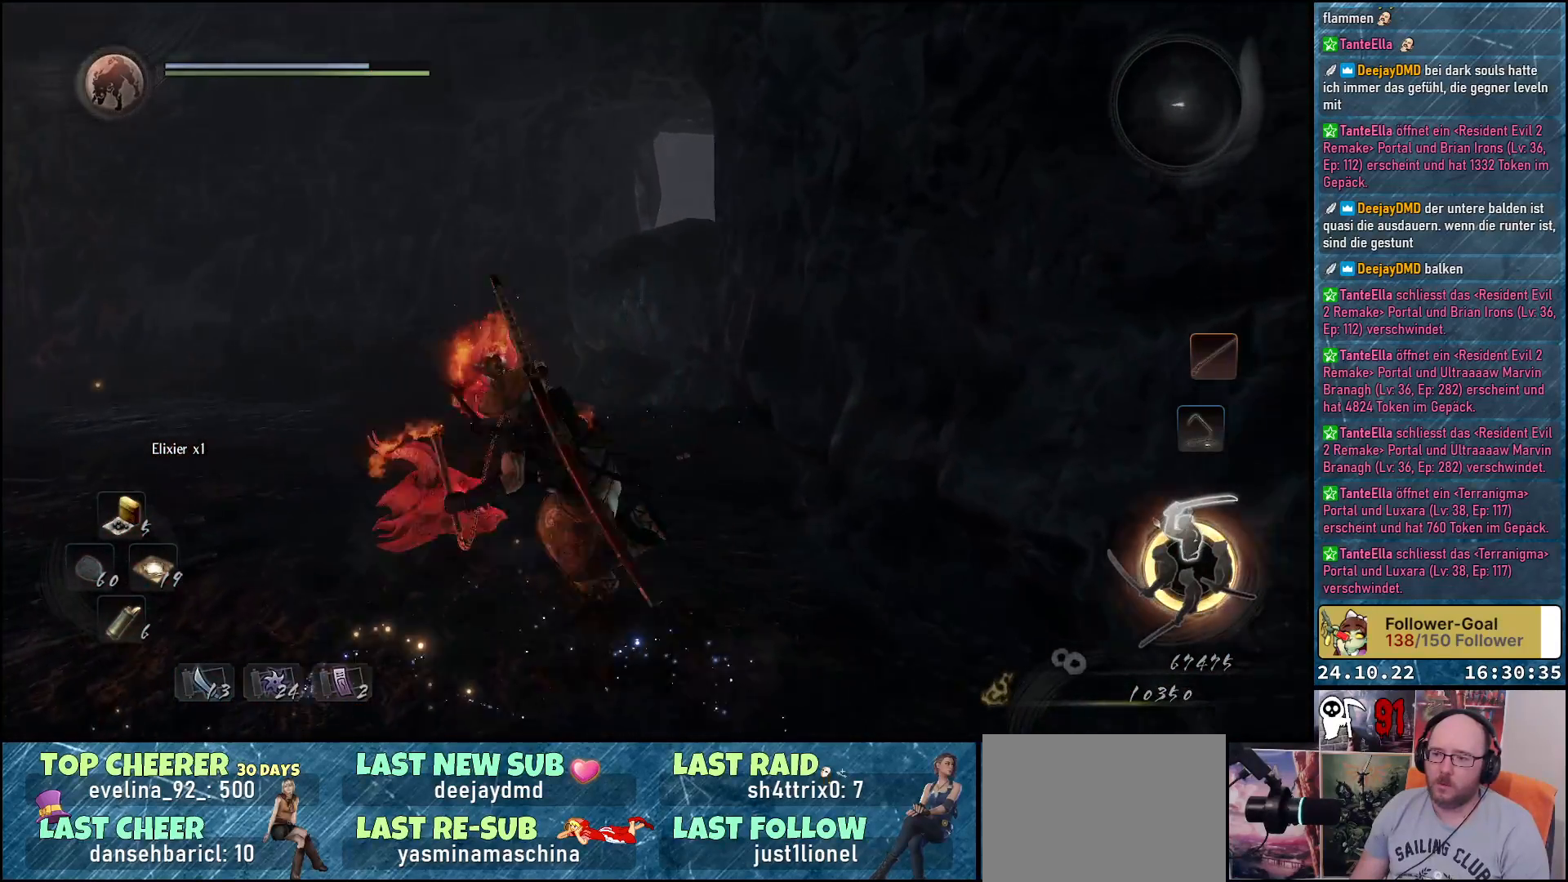
Gameplay with a controller (Xbox layout); each line is a JSON object with the inputs held at the frame after it. "events" lists button and stick changes between this image and that frame as [ms after this image, input, new state], when the widget could be followed in between.
{"buttons": [], "left_stick": "up-left", "right_stick": "down-right", "events": [[250, "left_stick", "left"], [383, "left_stick", "up-left"], [383, "right_stick", "down-right"]]}
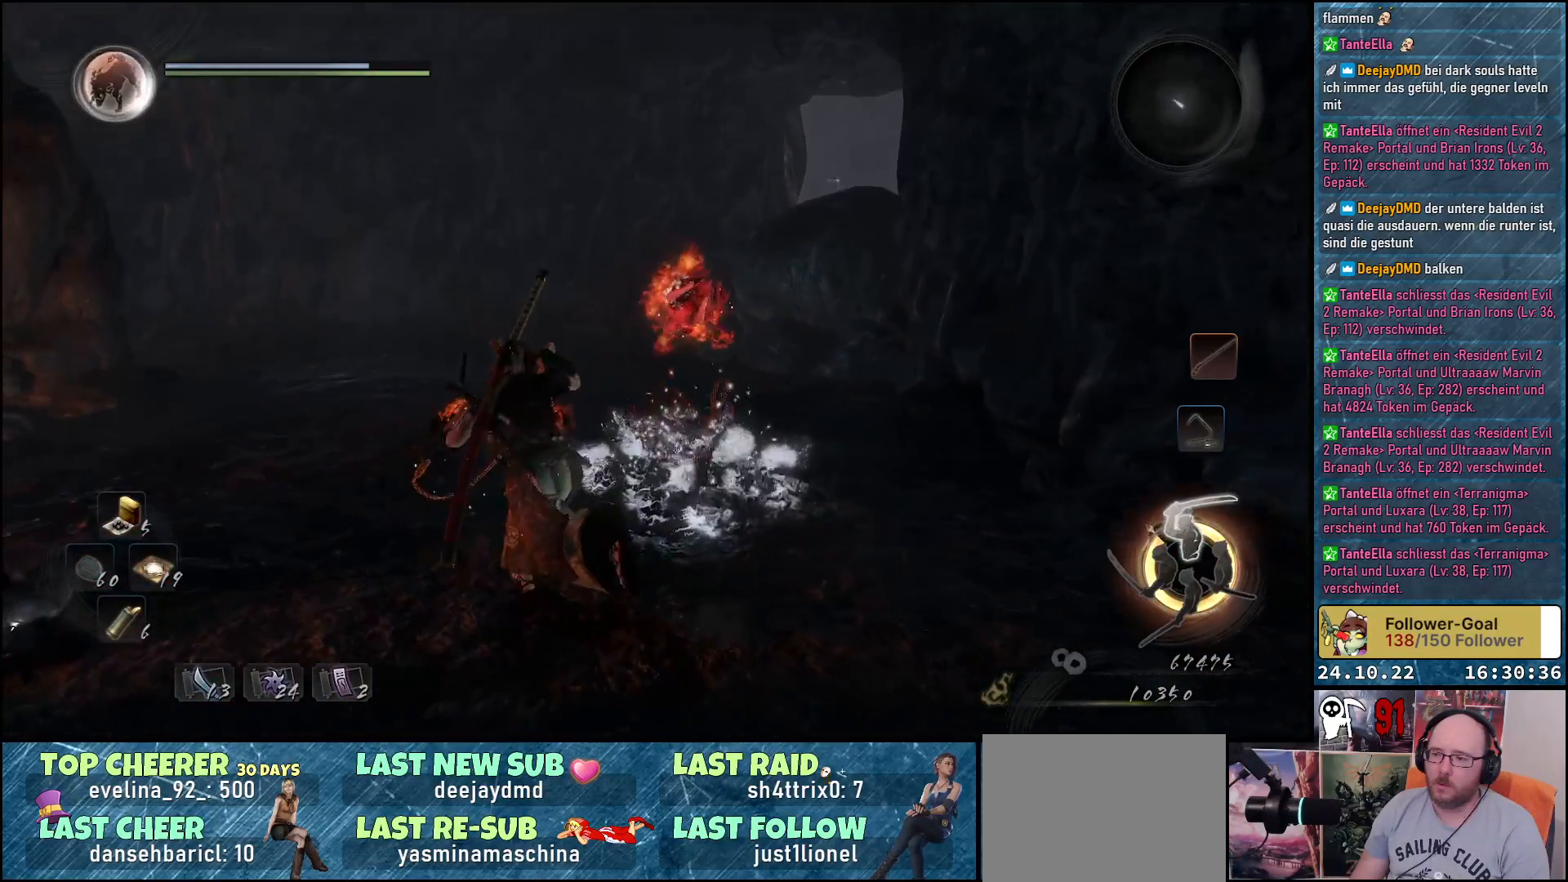
{"buttons": [], "left_stick": "up-left", "right_stick": "center", "events": [[150, "right_stick", "down"], [233, "R3", "down"], [367, "R3", "up"], [483, "right_stick", "center"]]}
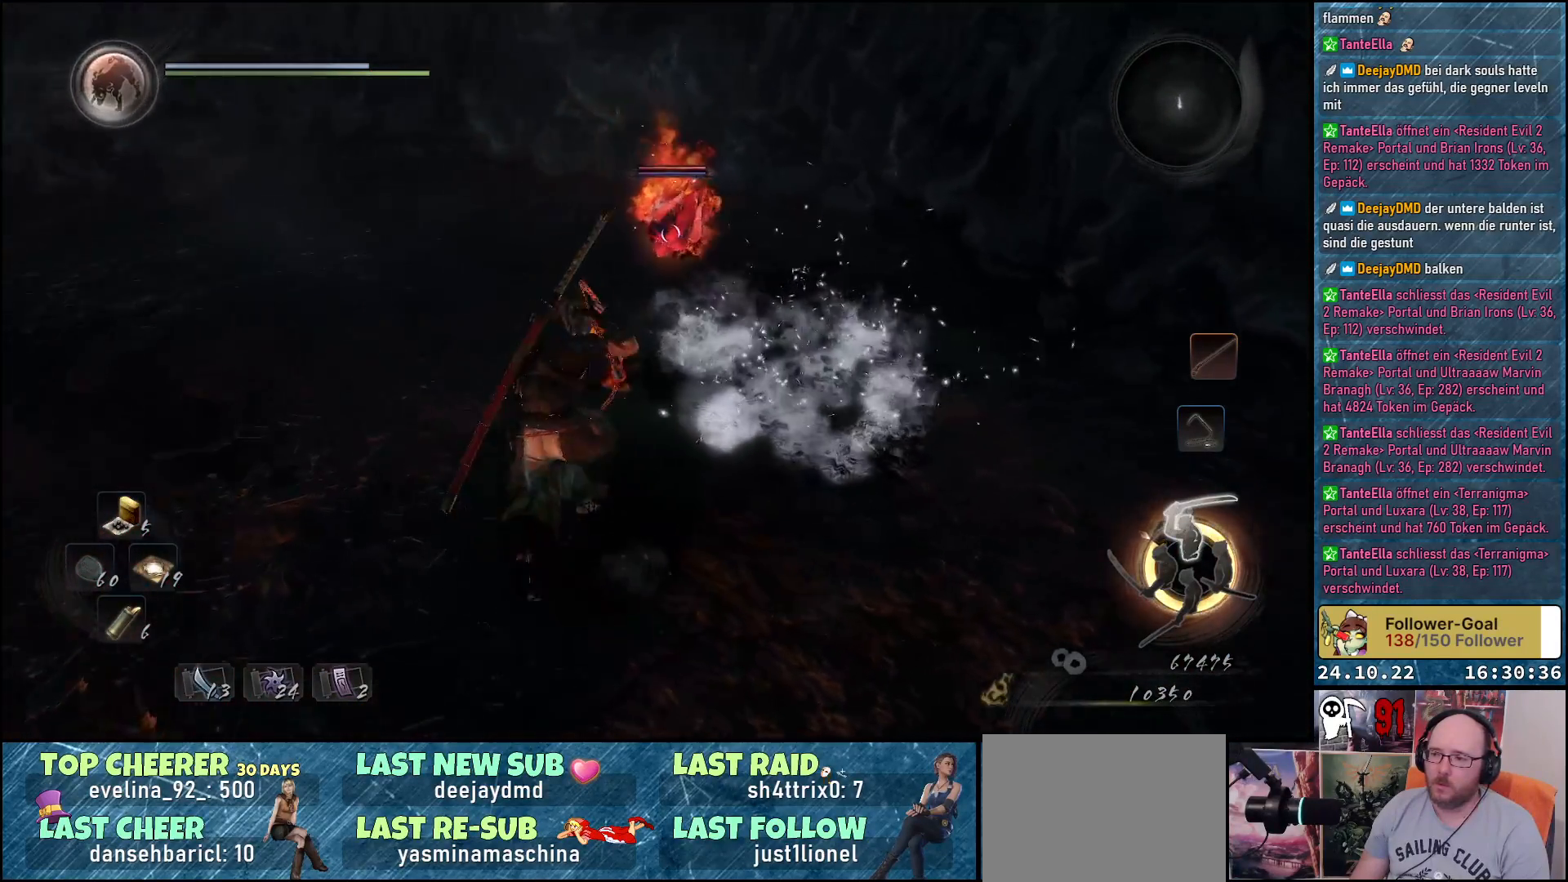
{"buttons": [], "left_stick": "left", "right_stick": "center", "events": [[117, "left_stick", "left"]]}
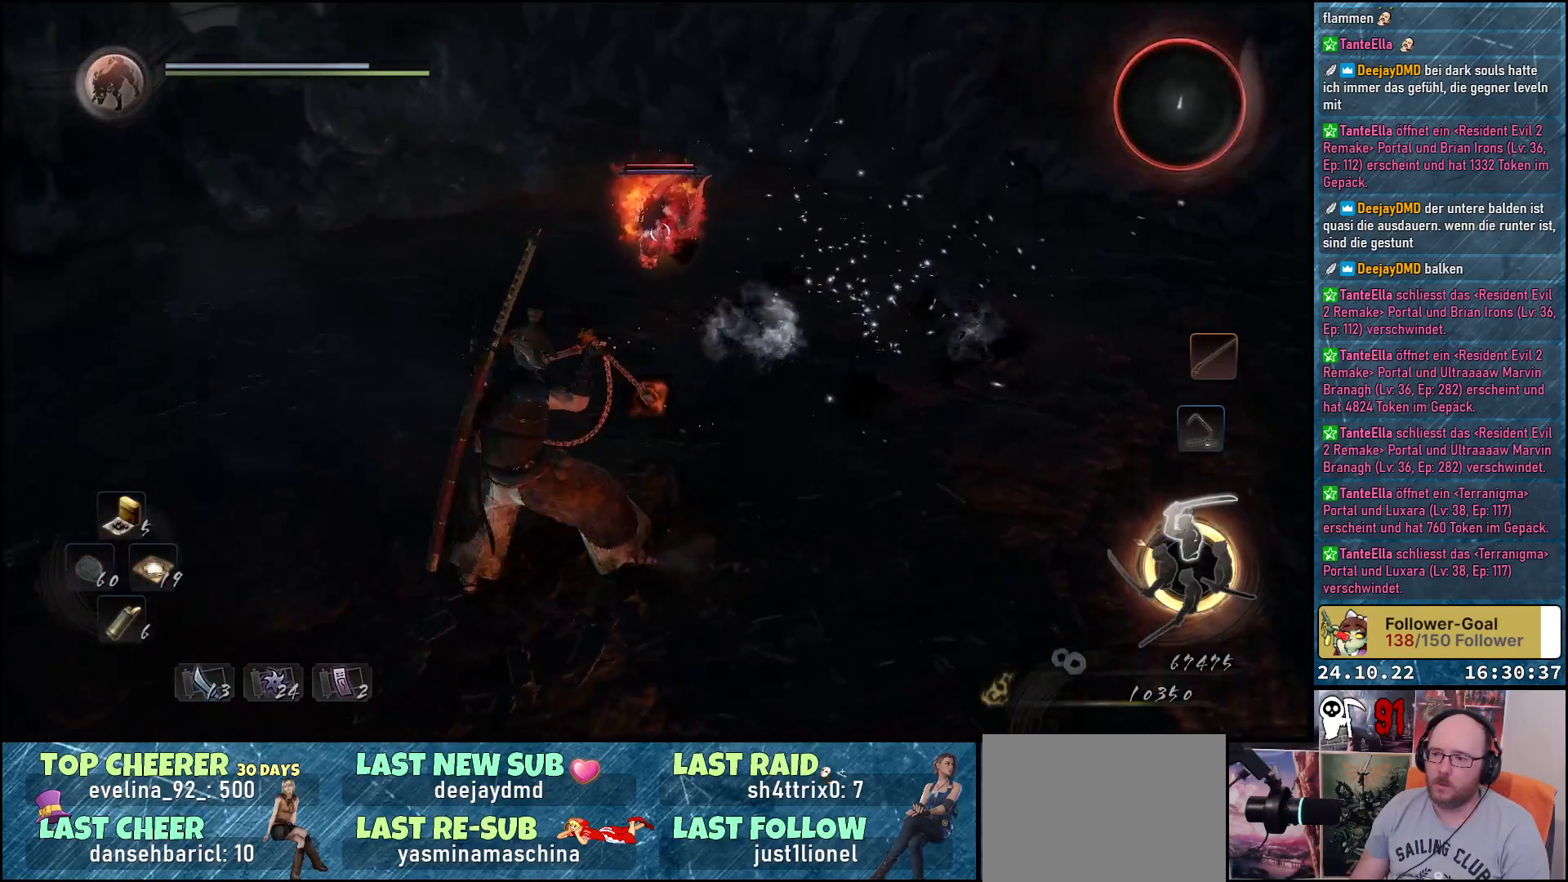
{"buttons": [], "left_stick": "left", "right_stick": "center", "events": []}
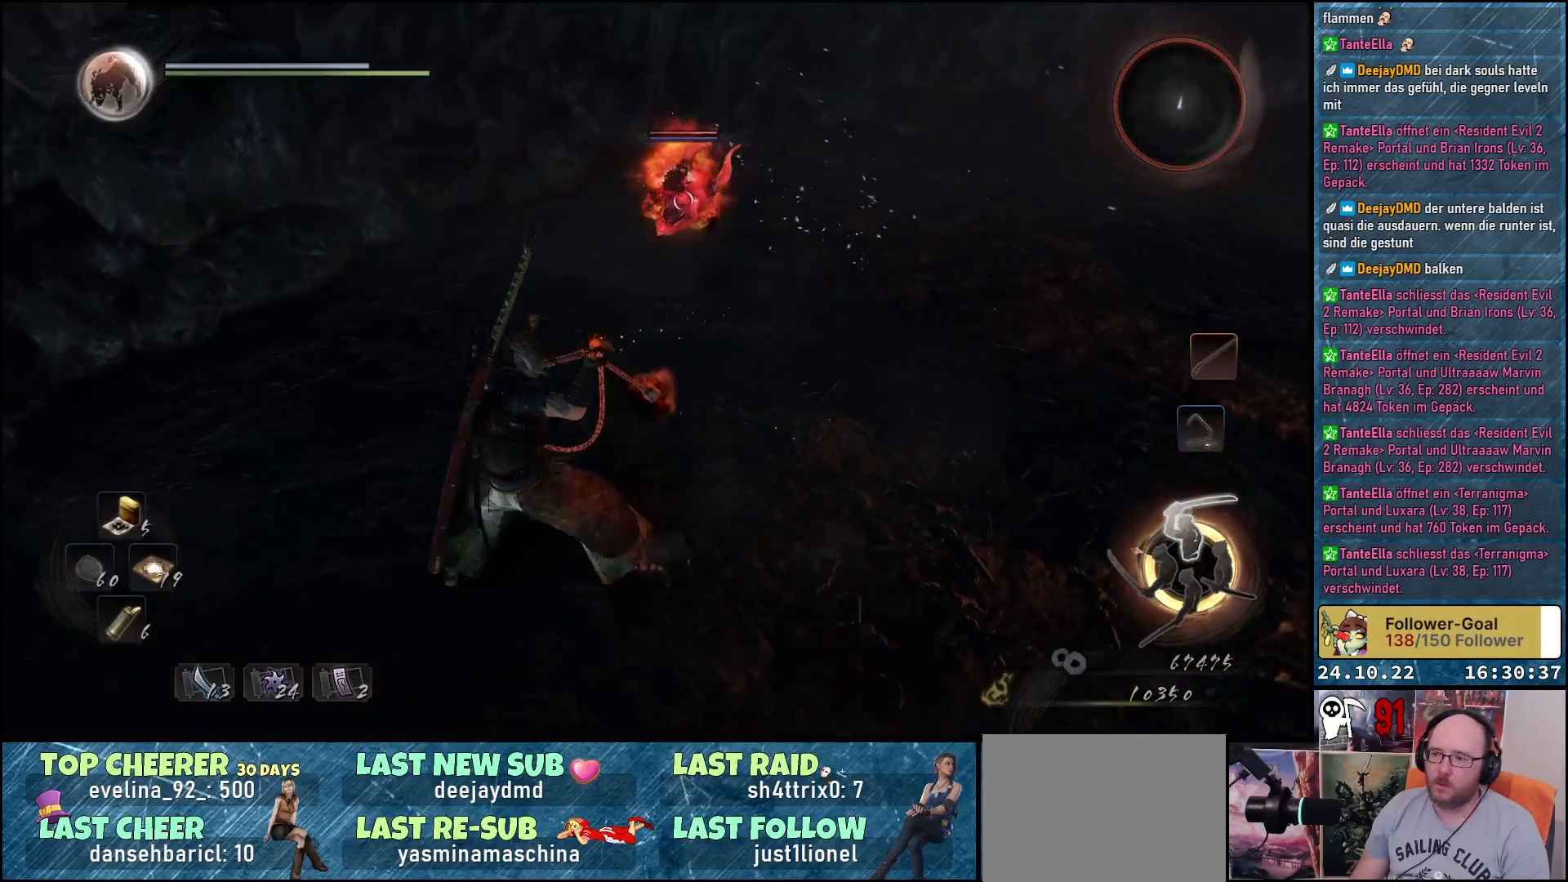
{"buttons": [], "left_stick": "center", "right_stick": "center", "events": [[83, "Y", "down"], [83, "left_stick", "up-left"], [200, "Y", "up"], [217, "left_stick", "center"]]}
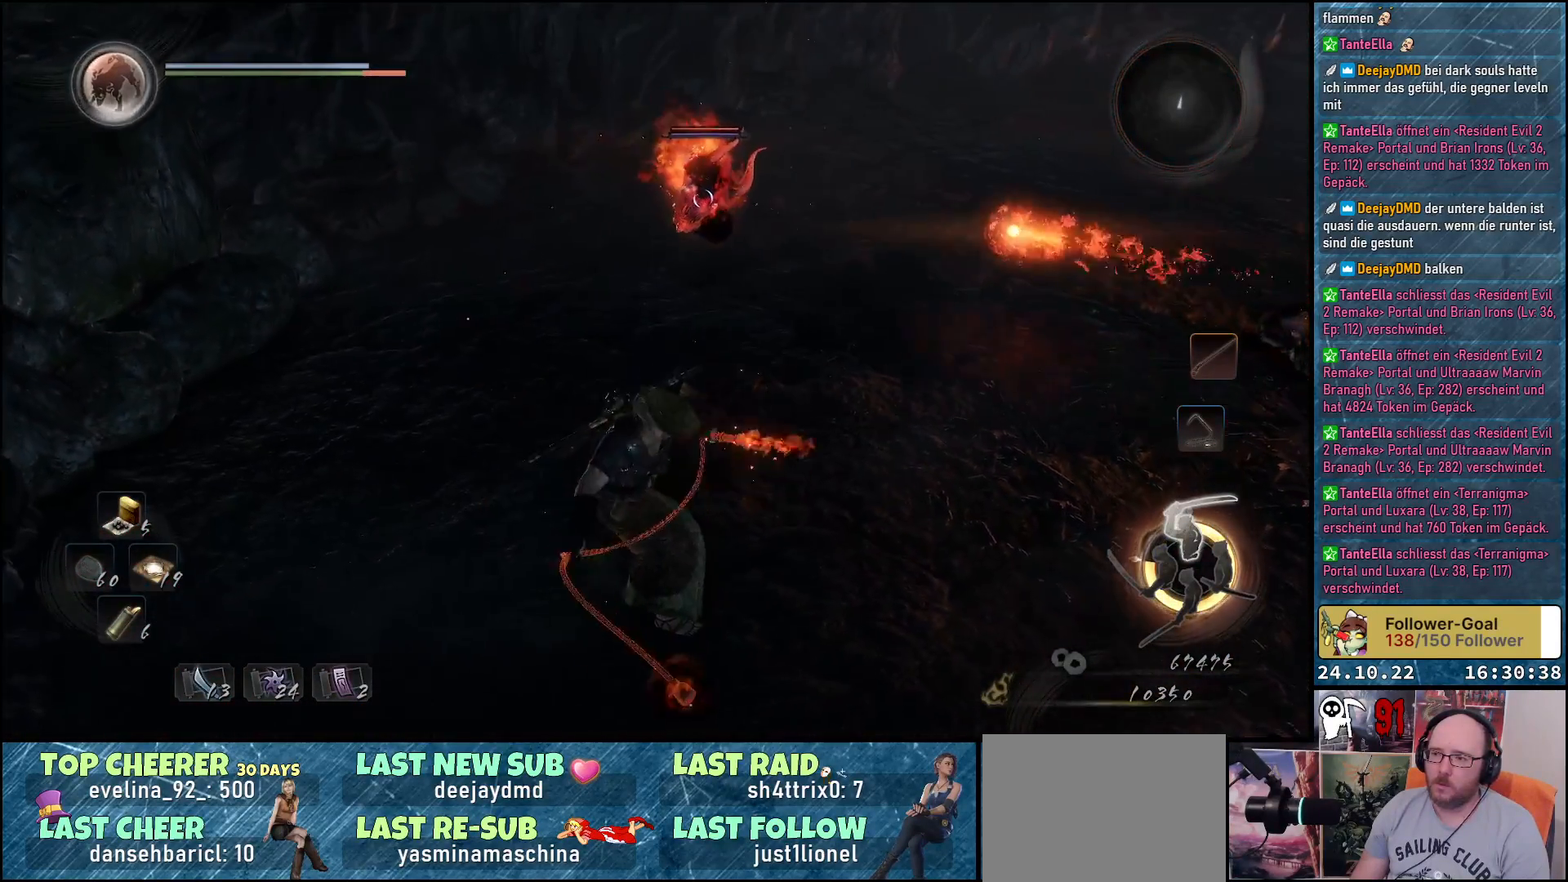
{"buttons": [], "left_stick": "center", "right_stick": "center", "events": []}
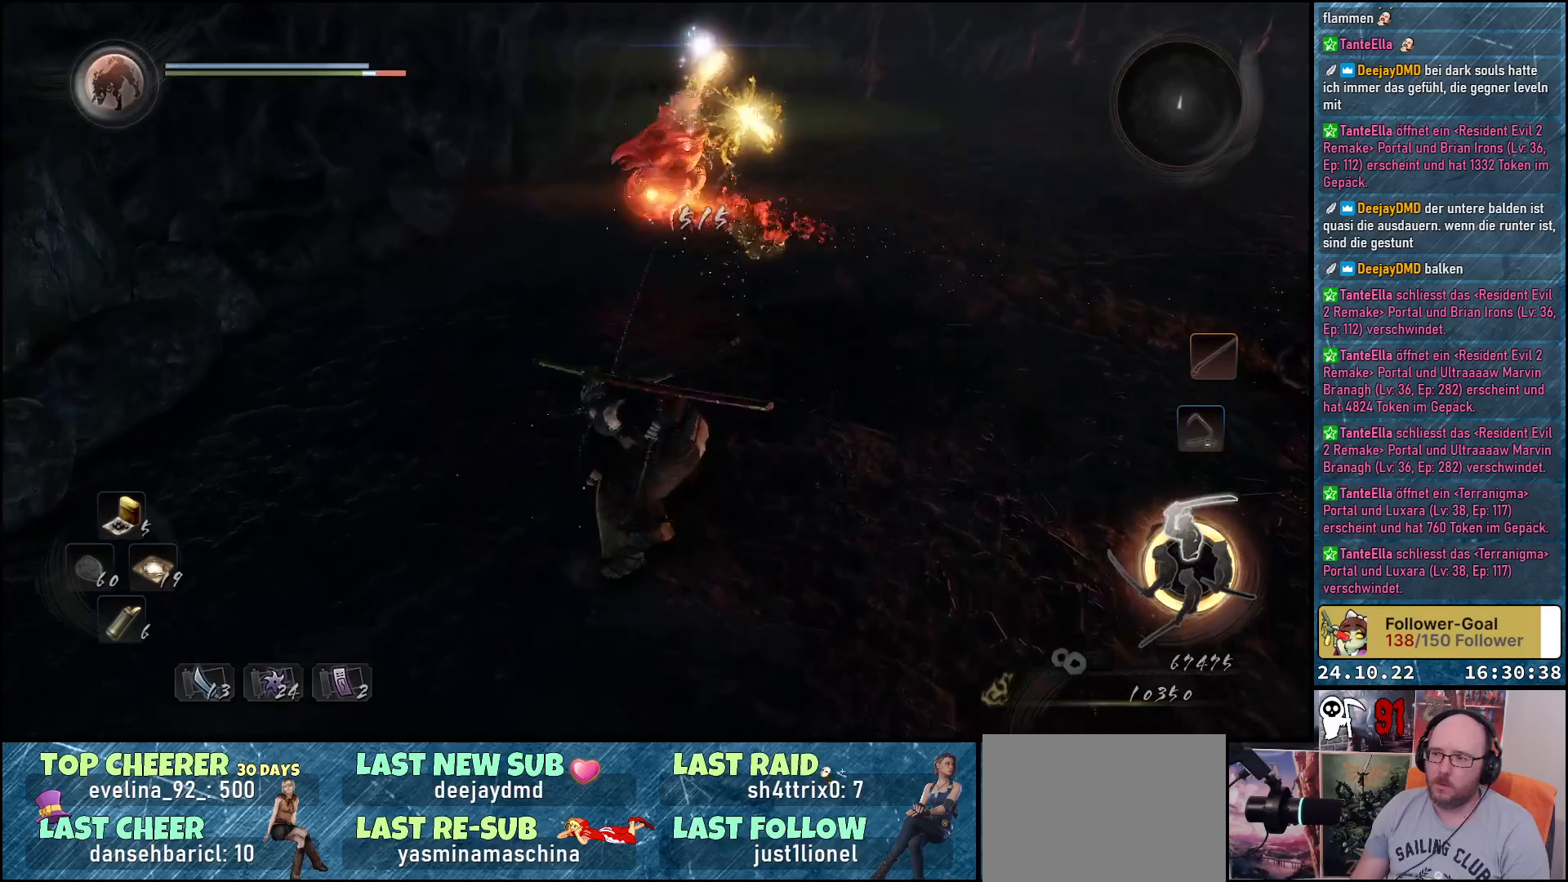
{"buttons": [], "left_stick": "up-left", "right_stick": "center", "events": [[283, "left_stick", "up-left"]]}
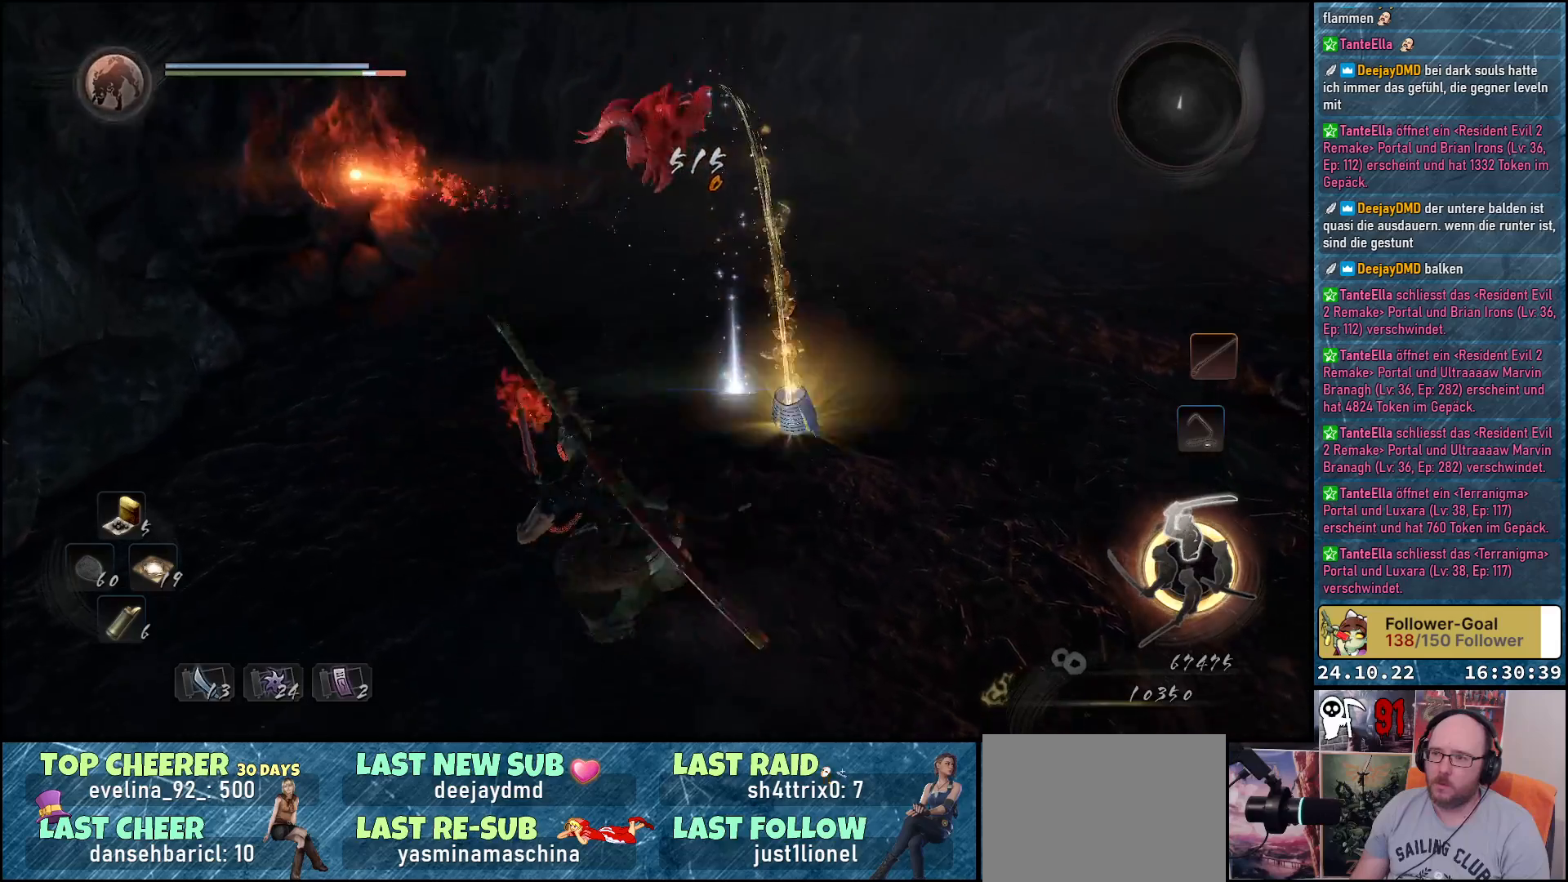
{"buttons": [], "left_stick": "up", "right_stick": "right", "events": [[150, "left_stick", "up"], [400, "right_stick", "right"]]}
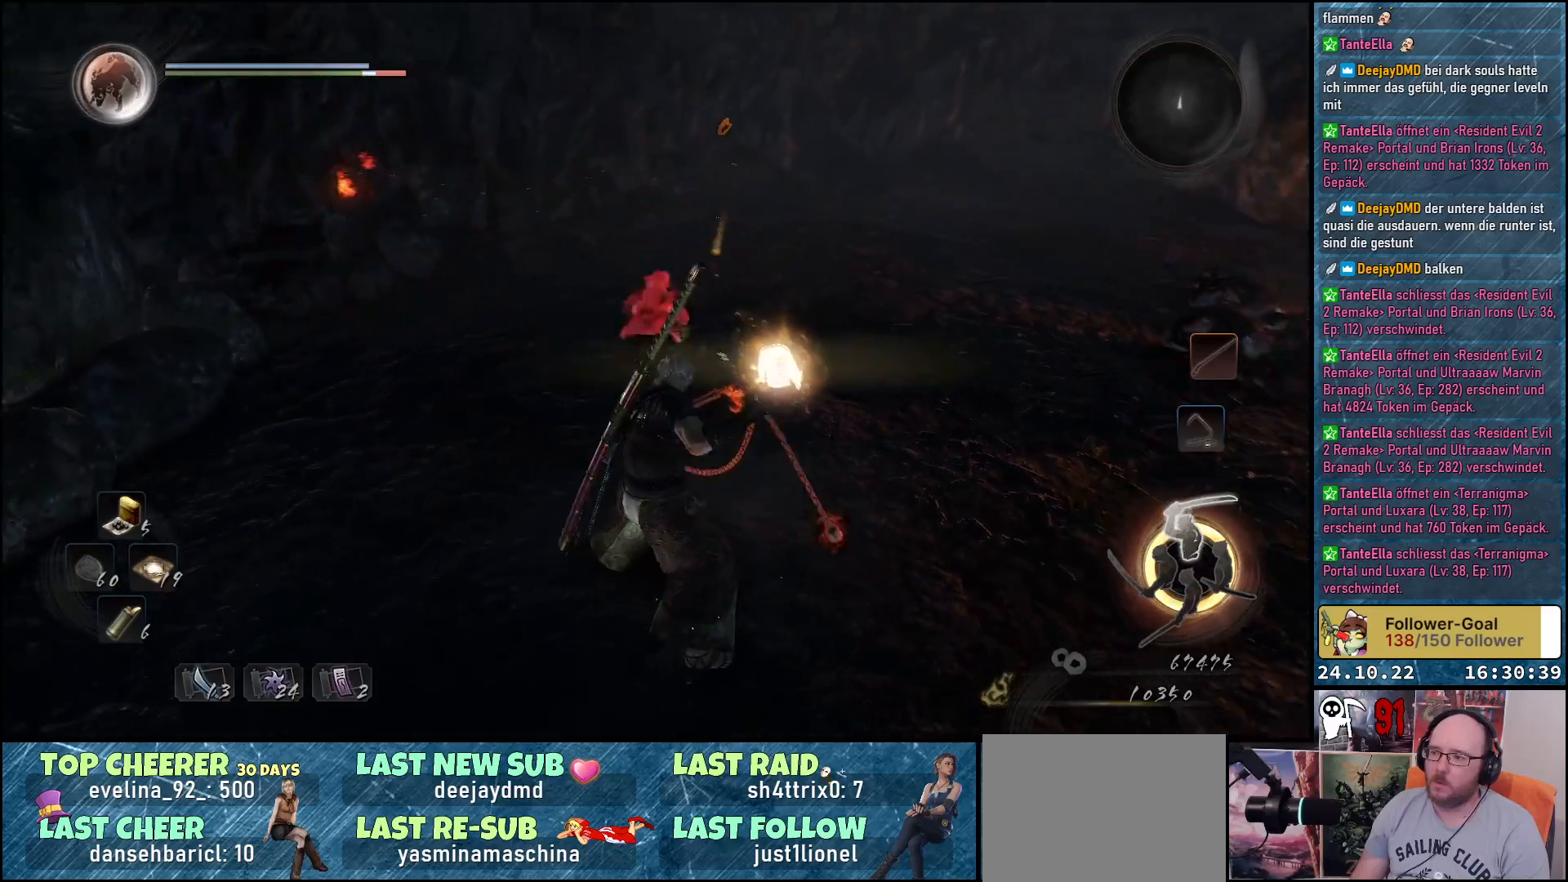
{"buttons": [], "left_stick": "up-left", "right_stick": "center", "events": [[233, "left_stick", "up-left"], [483, "right_stick", "center"]]}
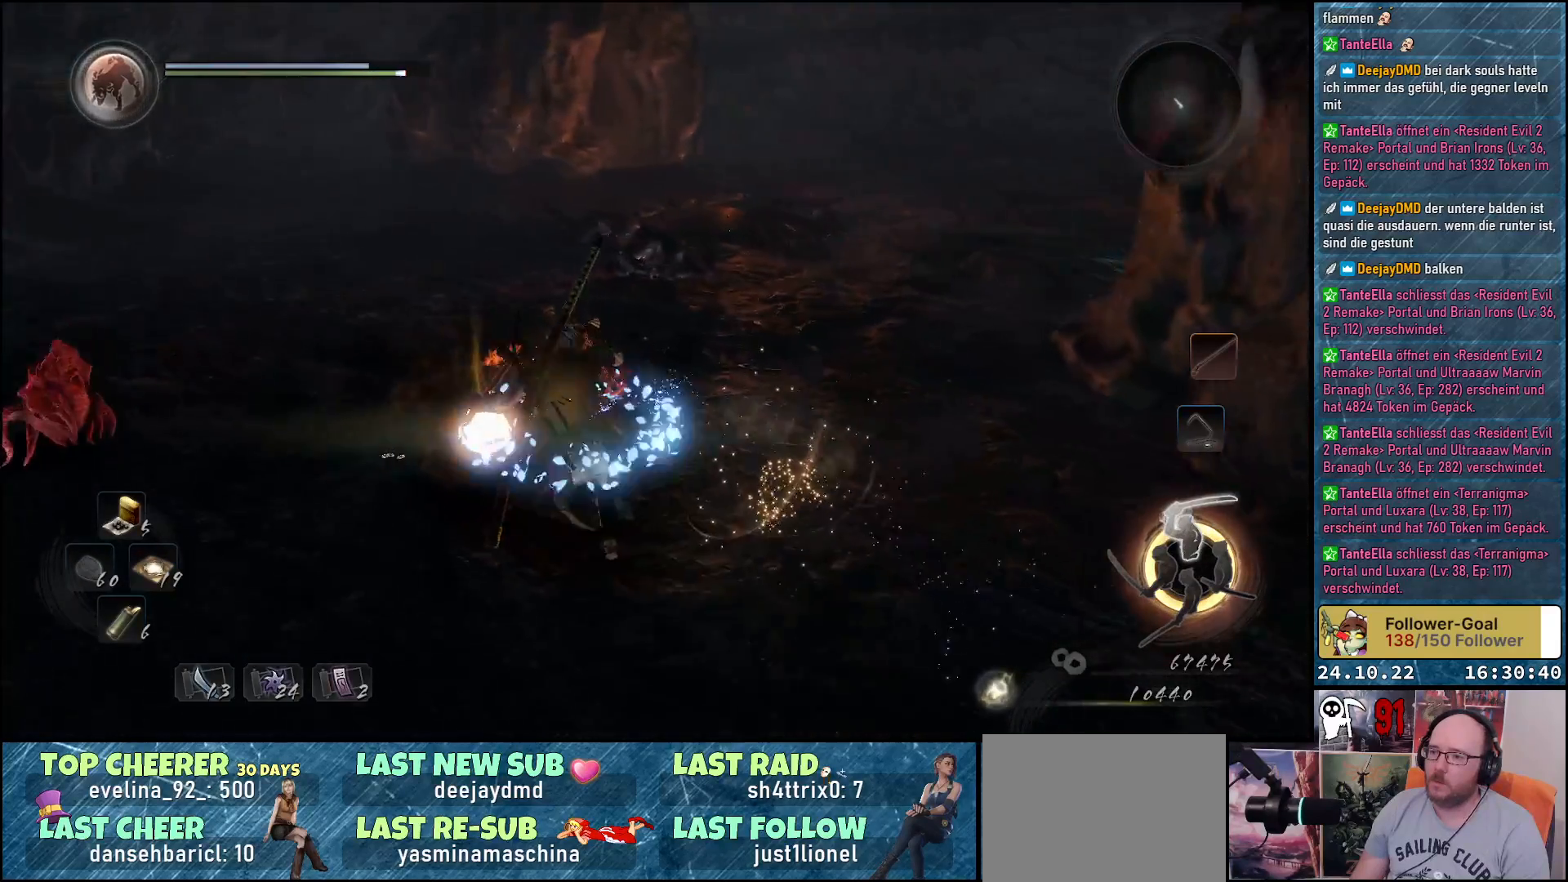
{"buttons": [], "left_stick": "up-left", "right_stick": "center", "events": [[117, "B", "down"], [217, "B", "up"], [300, "B", "down"], [383, "B", "up"], [467, "B", "down"], [500, "B", "up"]]}
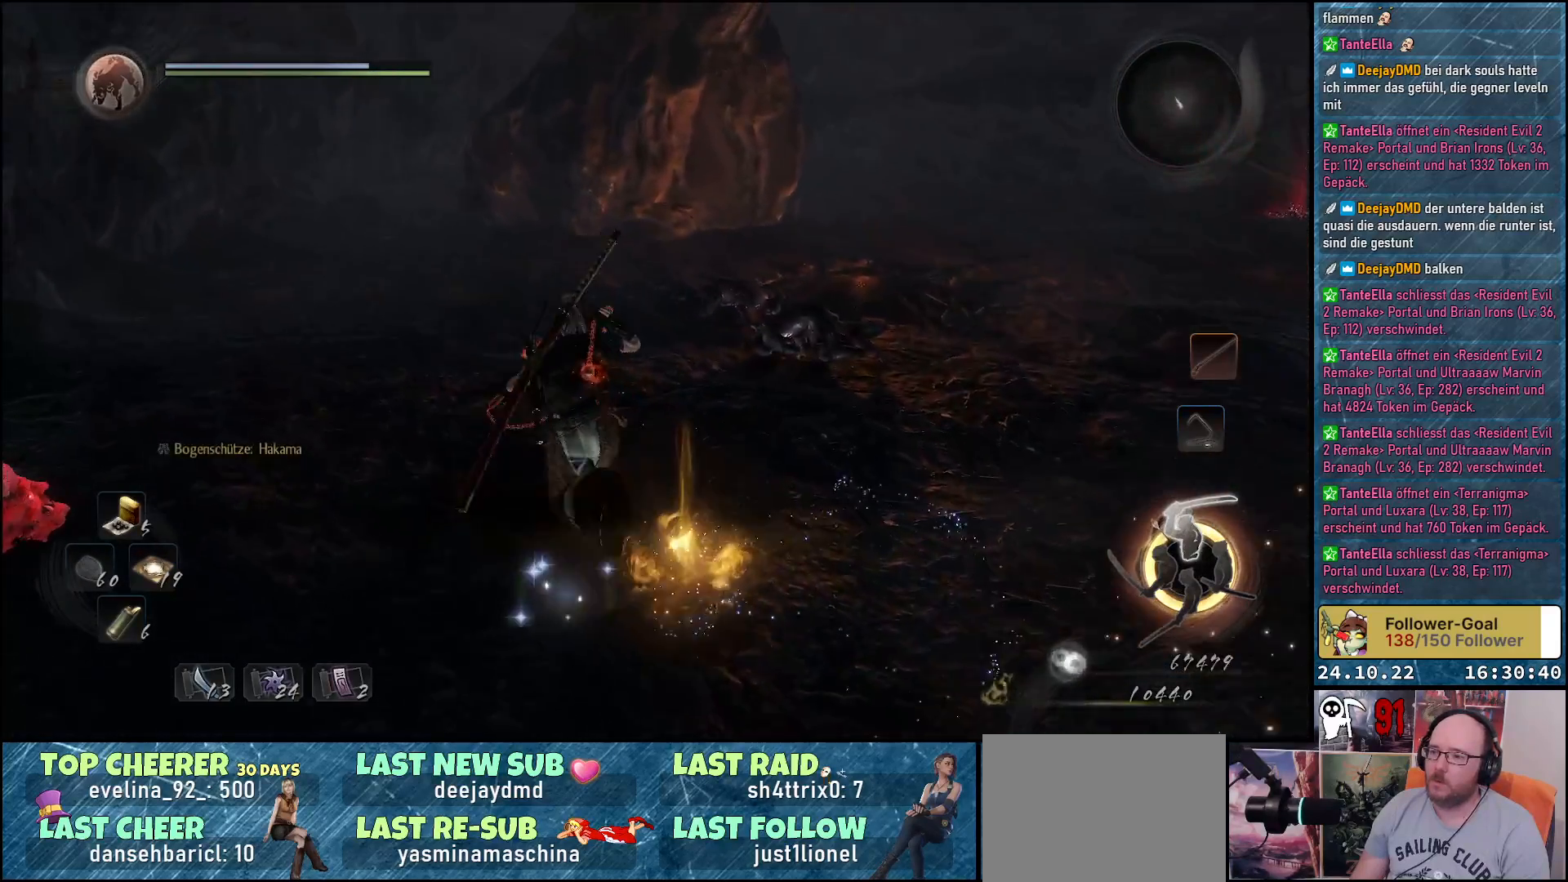
{"buttons": [], "left_stick": "up-left", "right_stick": "right", "events": [[17, "left_stick", "up"], [217, "right_stick", "right"], [300, "left_stick", "up-left"]]}
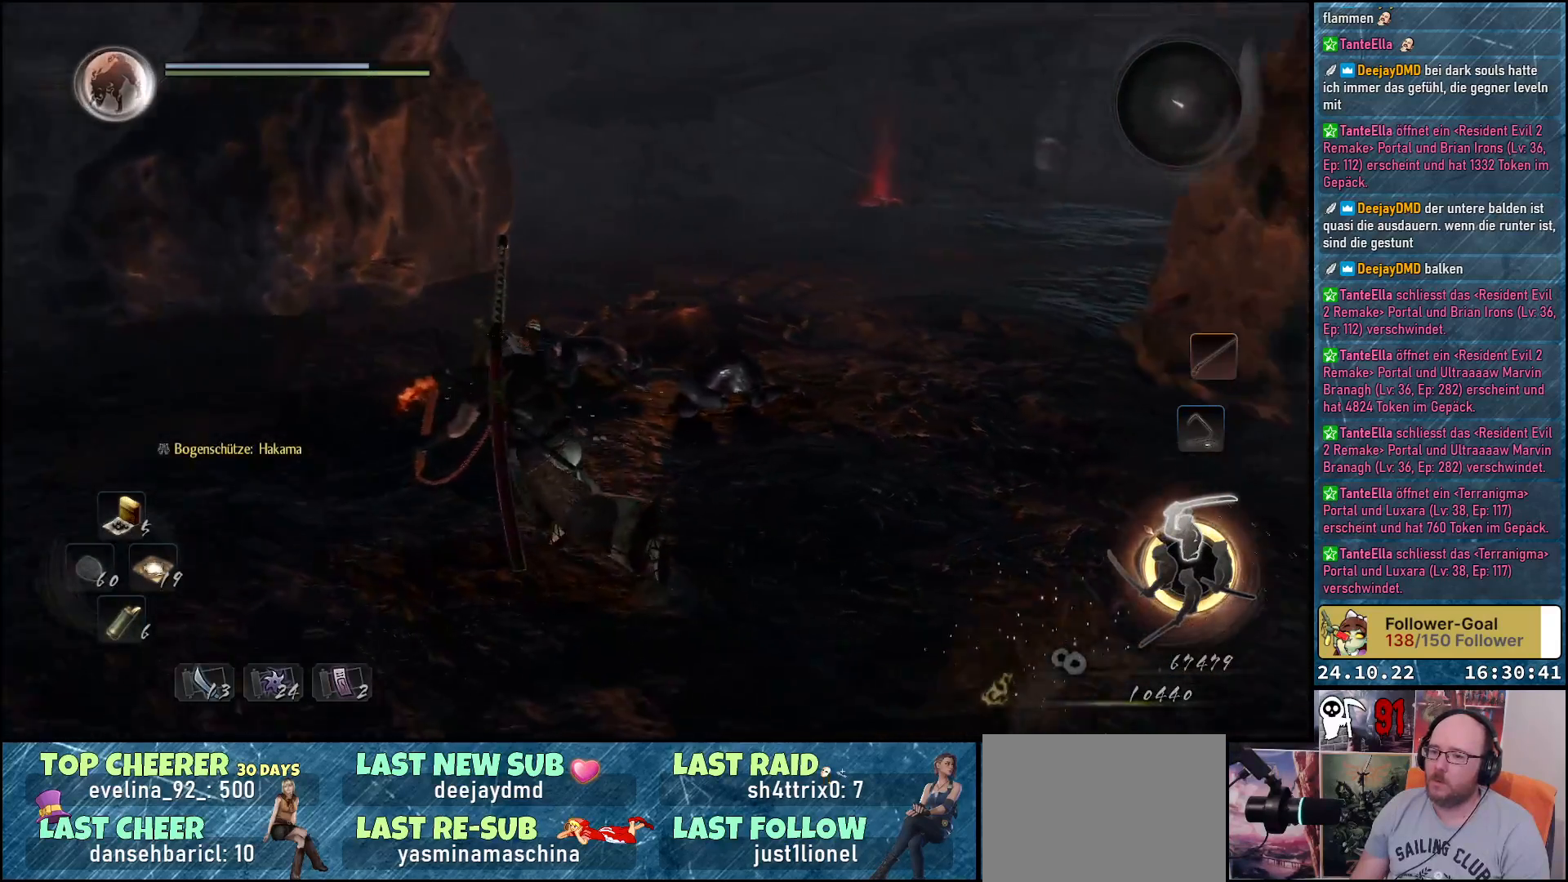
{"buttons": [], "left_stick": "left", "right_stick": "center", "events": [[33, "left_stick", "left"], [333, "right_stick", "center"]]}
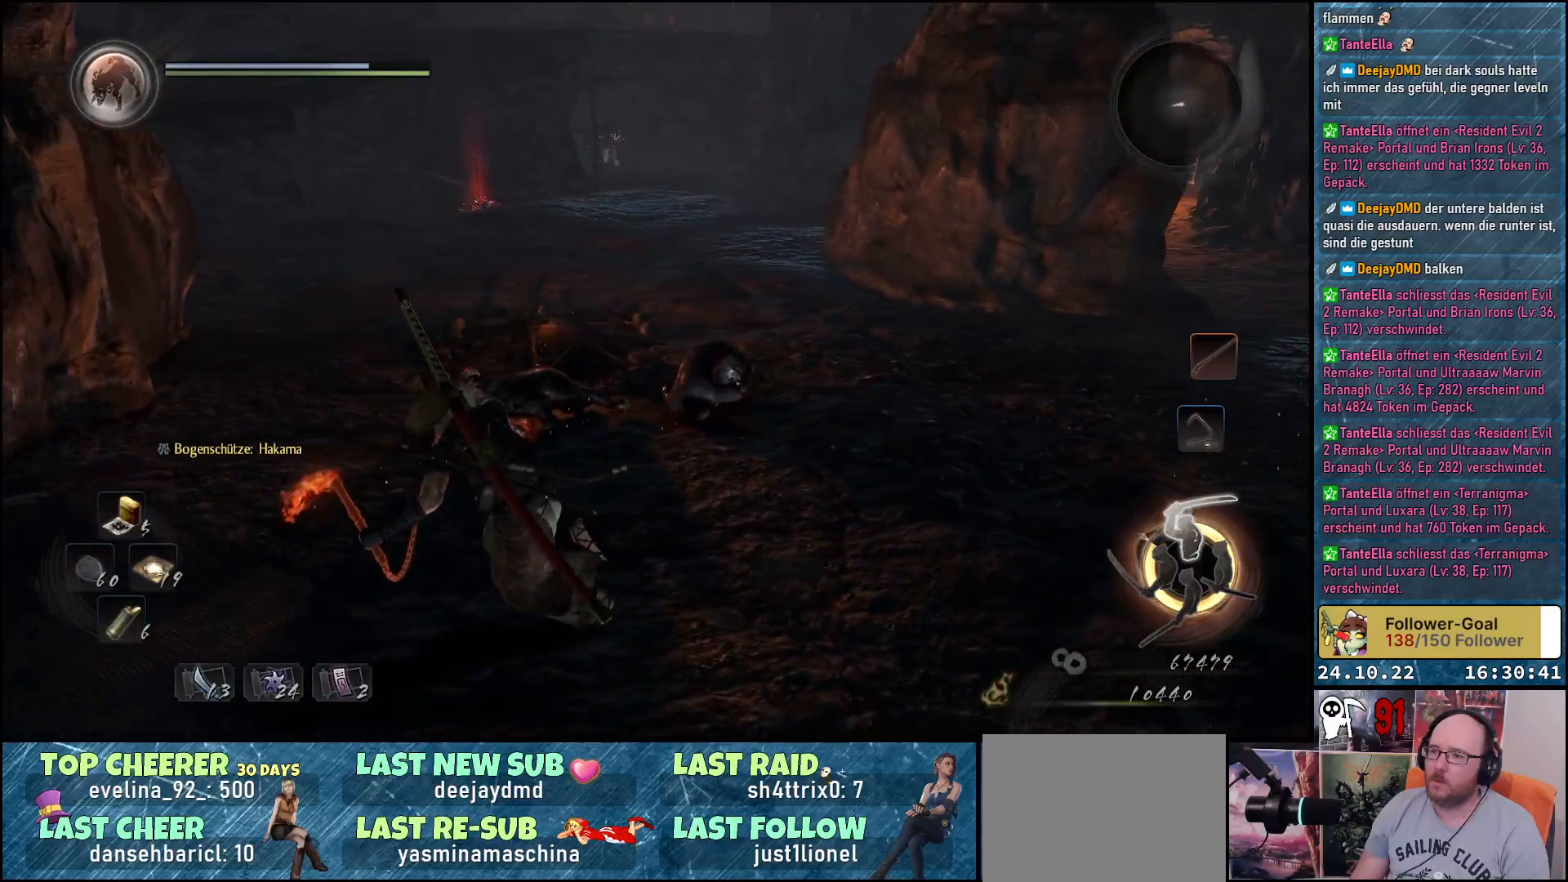
{"buttons": [], "left_stick": "down-left", "right_stick": "center", "events": [[50, "right_stick", "up-right"], [200, "left_stick", "down-left"], [433, "right_stick", "center"]]}
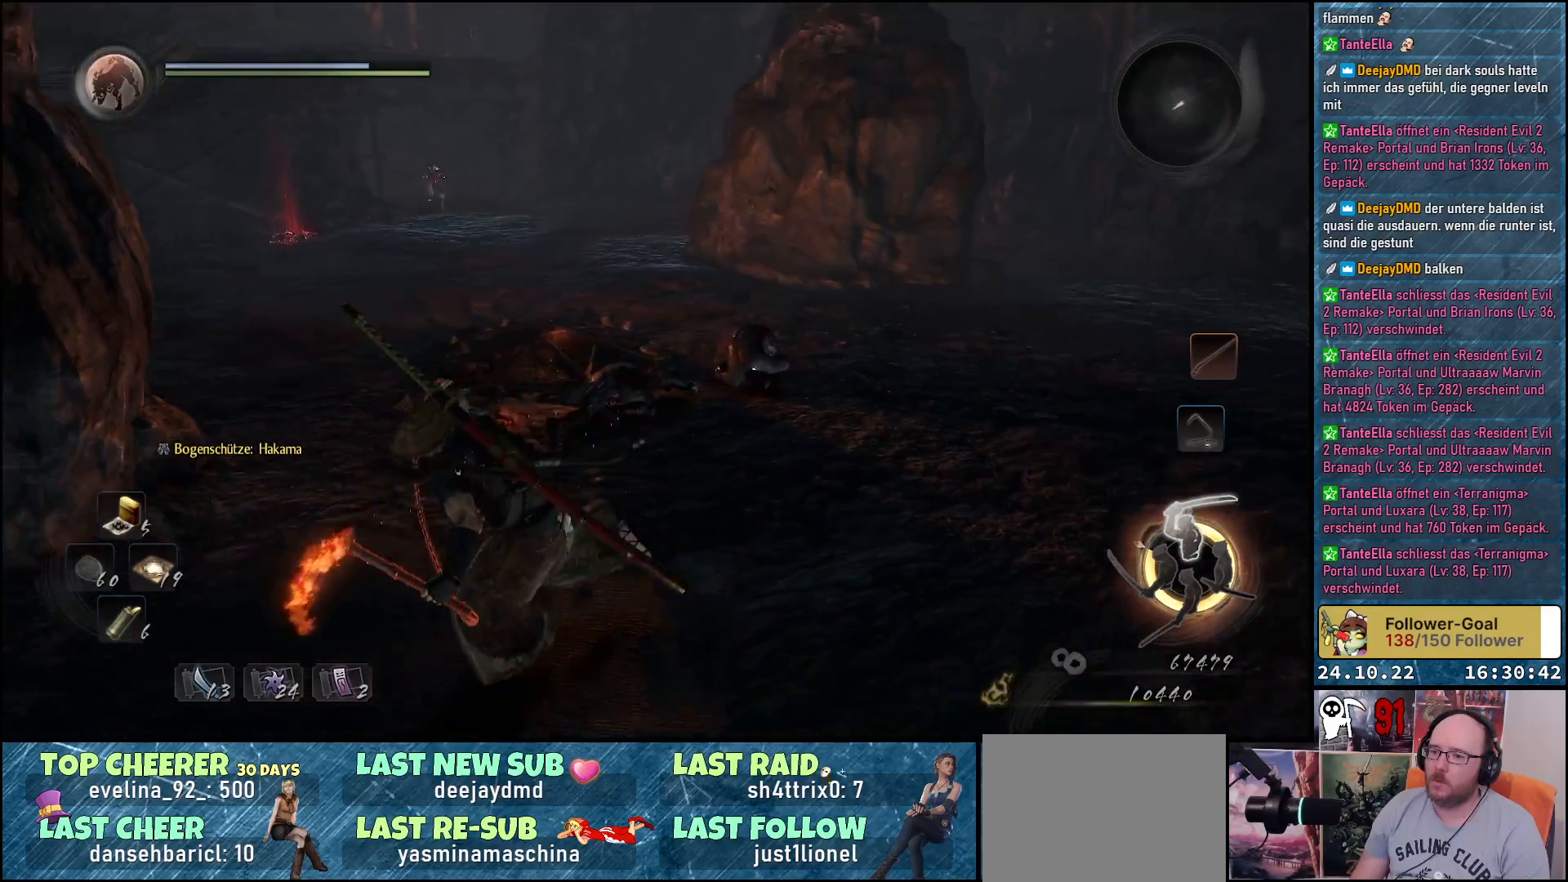
{"buttons": [], "left_stick": "right", "right_stick": "center", "events": [[267, "left_stick", "down"], [367, "left_stick", "down-right"], [483, "left_stick", "right"]]}
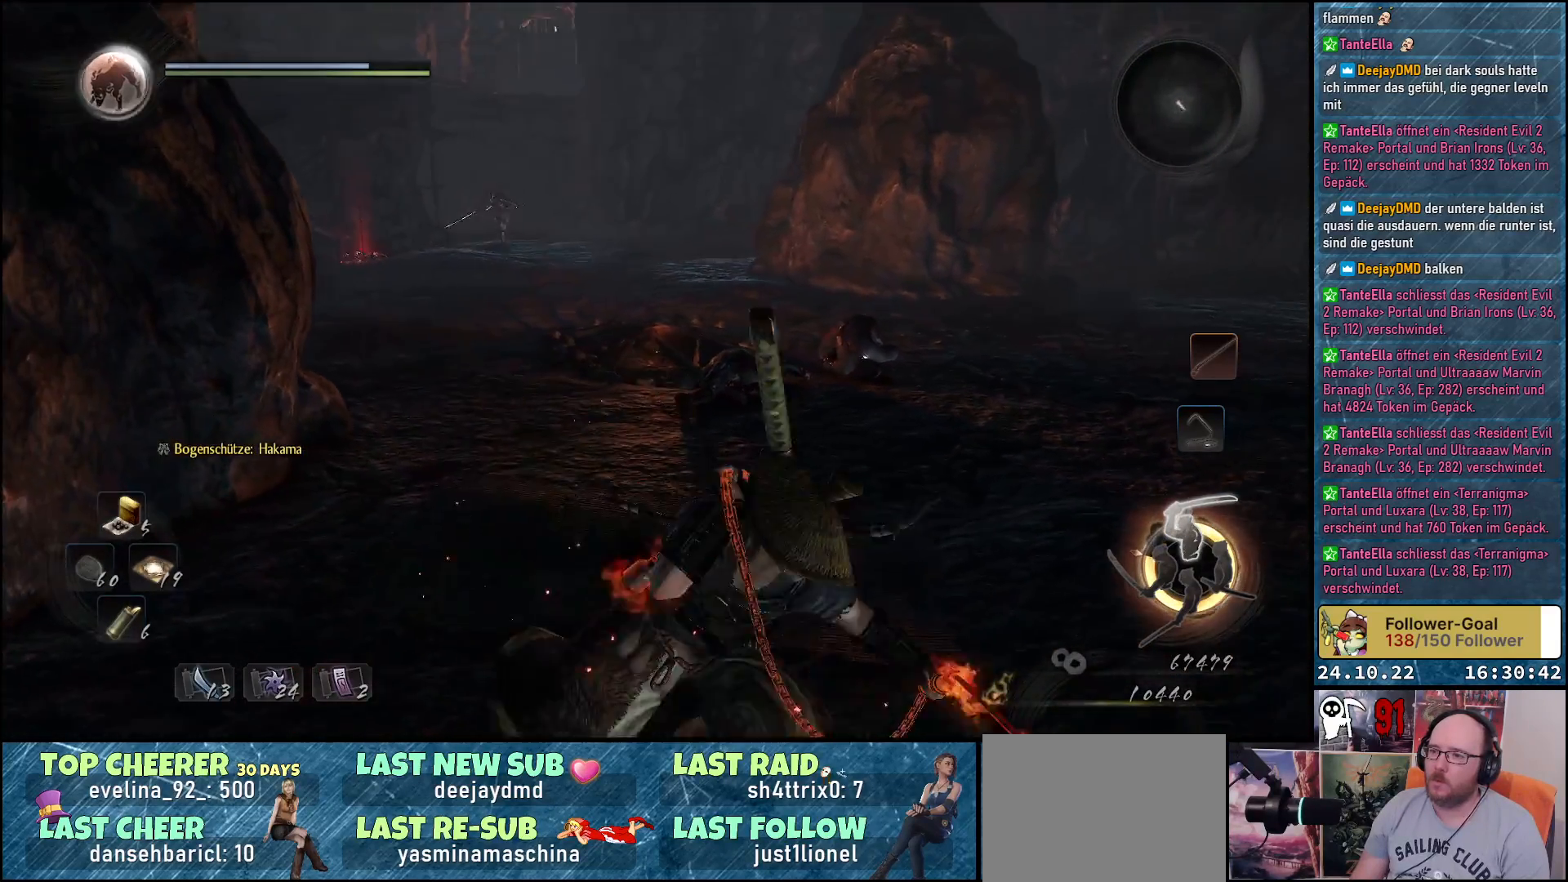
{"buttons": [], "left_stick": "up-right", "right_stick": "down-left", "events": [[100, "right_stick", "down-left"], [133, "left_stick", "up-right"]]}
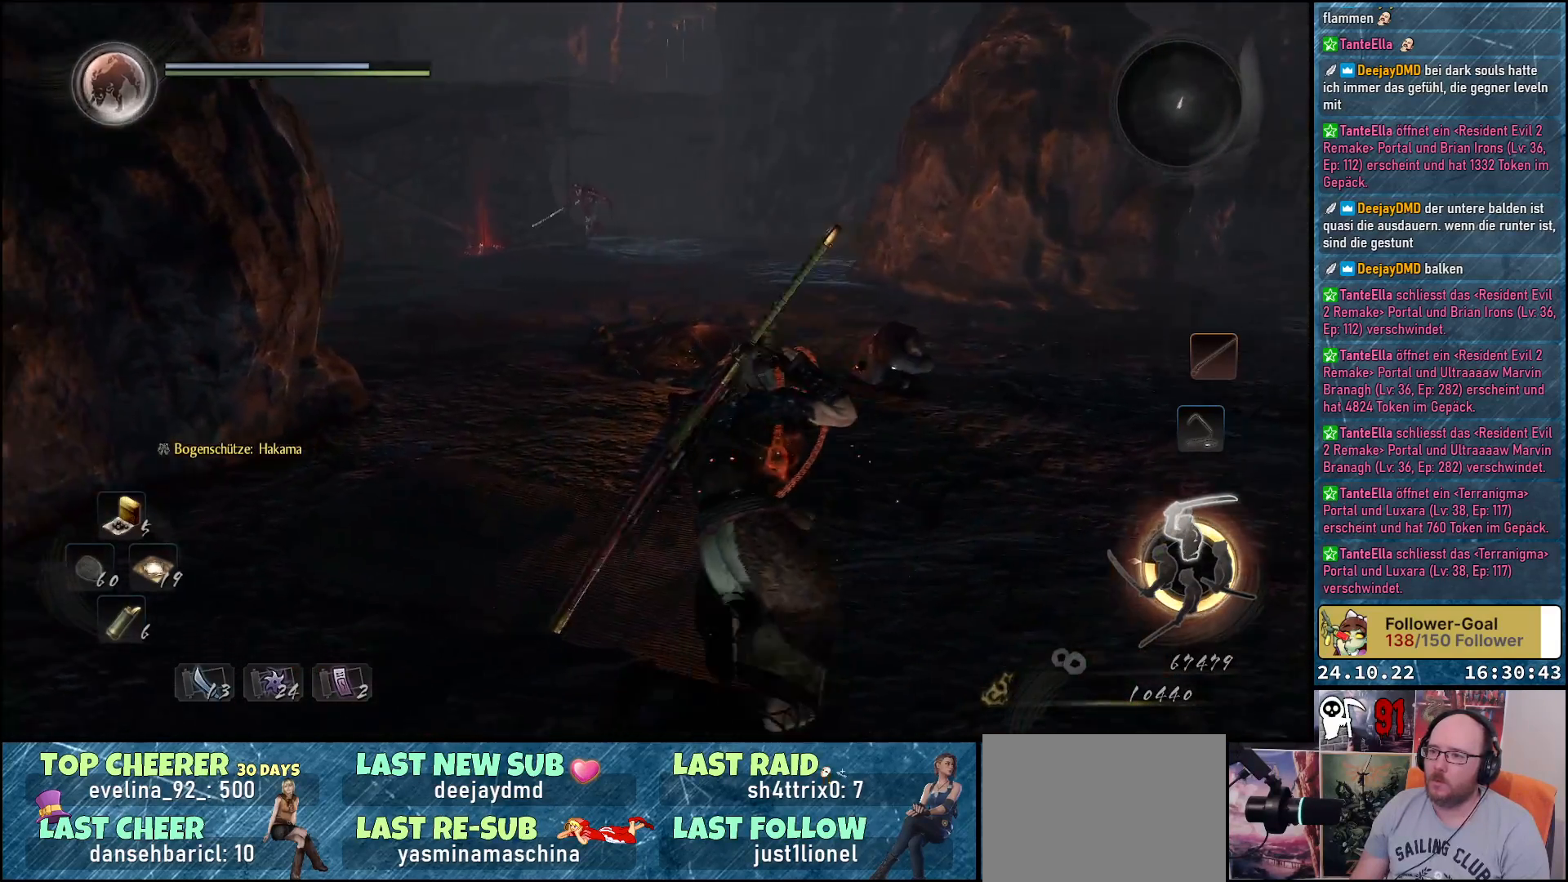
{"buttons": [], "left_stick": "up-right", "right_stick": "center", "events": [[200, "right_stick", "center"]]}
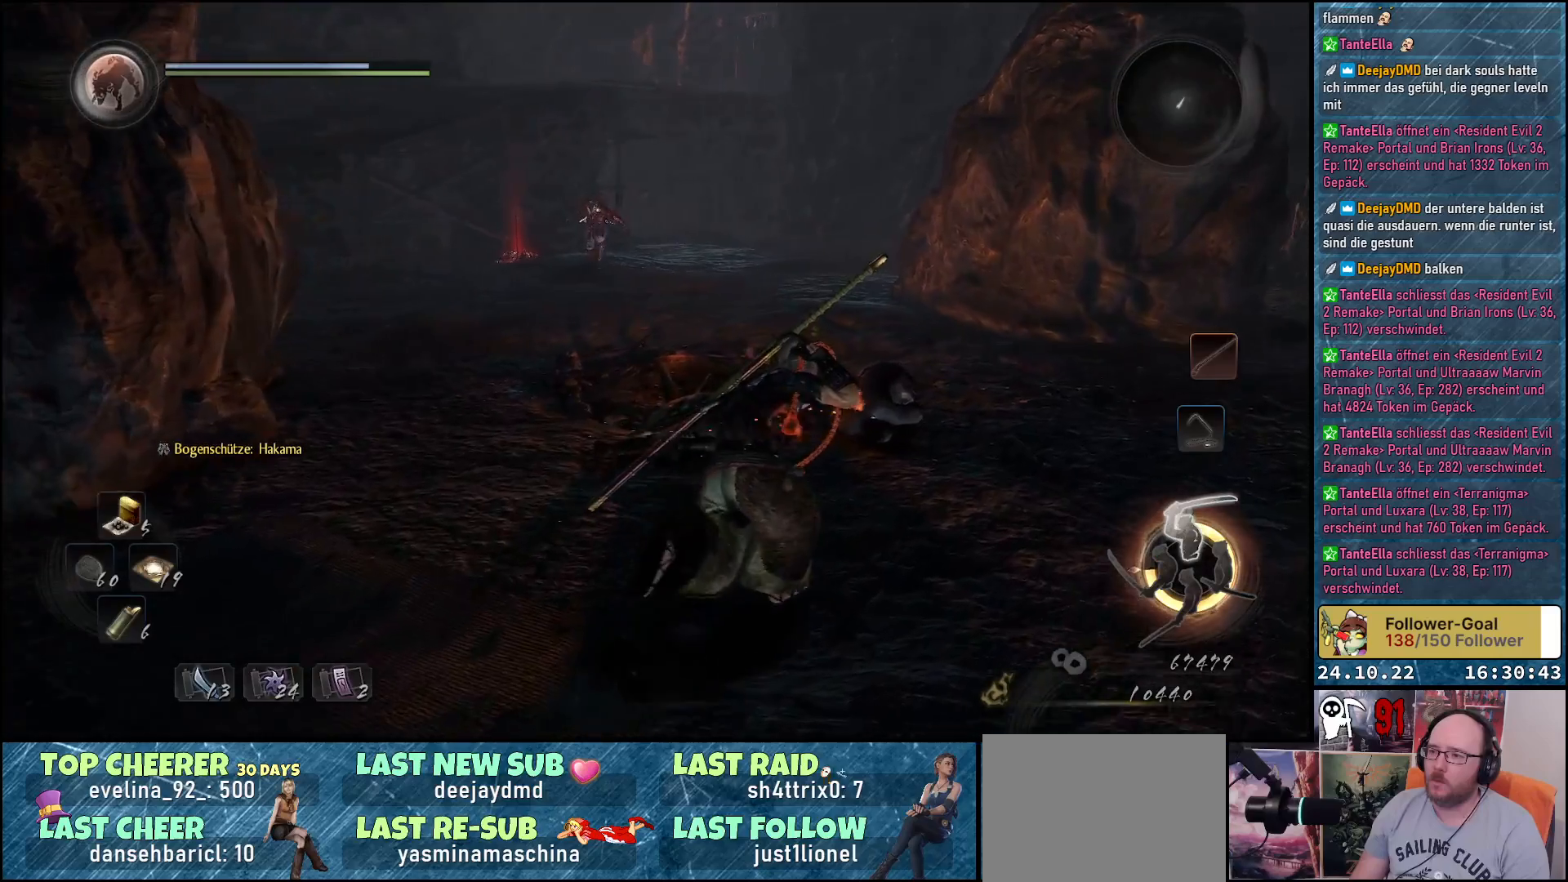
{"buttons": ["Y"], "left_stick": "up-left", "right_stick": "center", "events": [[17, "R3", "down"], [100, "R3", "up"], [400, "left_stick", "up-left"], [467, "Y", "down"]]}
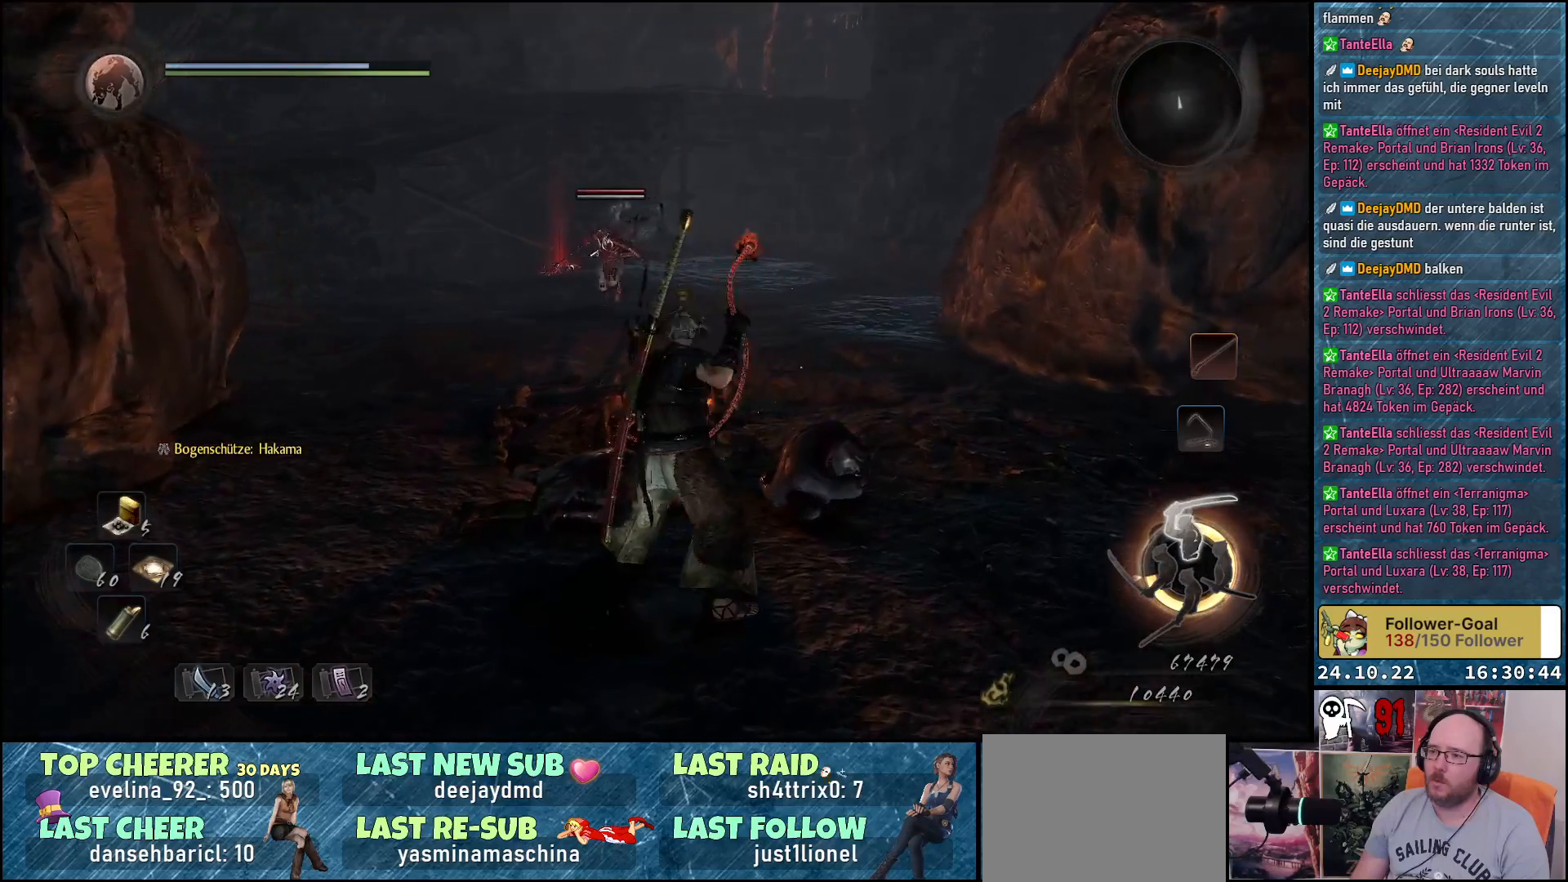
{"buttons": ["Y"], "left_stick": "center", "right_stick": "center", "events": [[83, "left_stick", "center"]]}
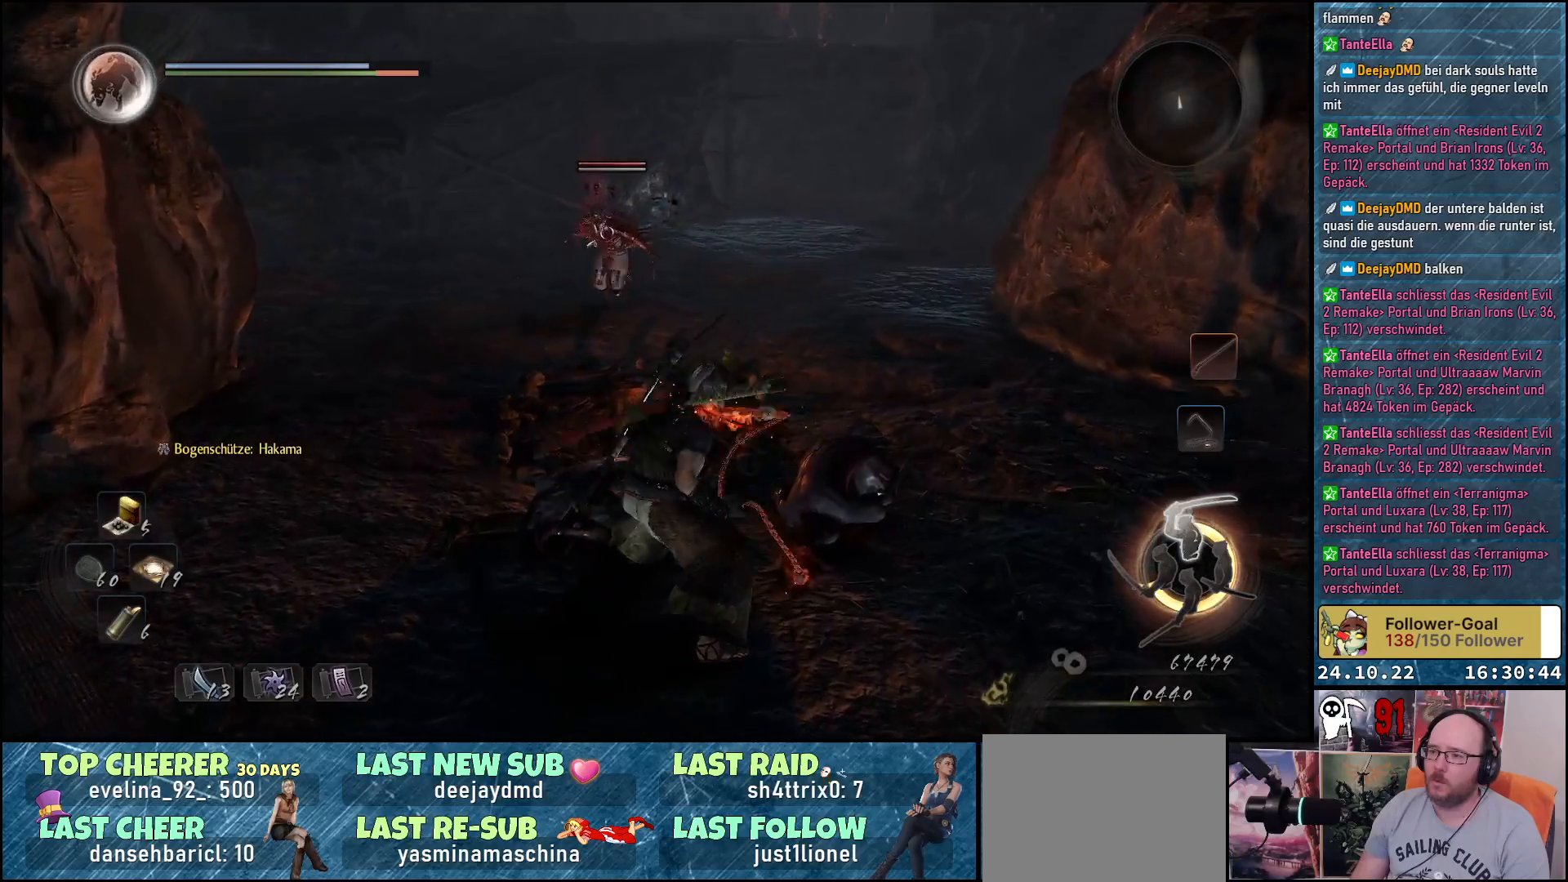
{"buttons": ["Y"], "left_stick": "center", "right_stick": "center", "events": []}
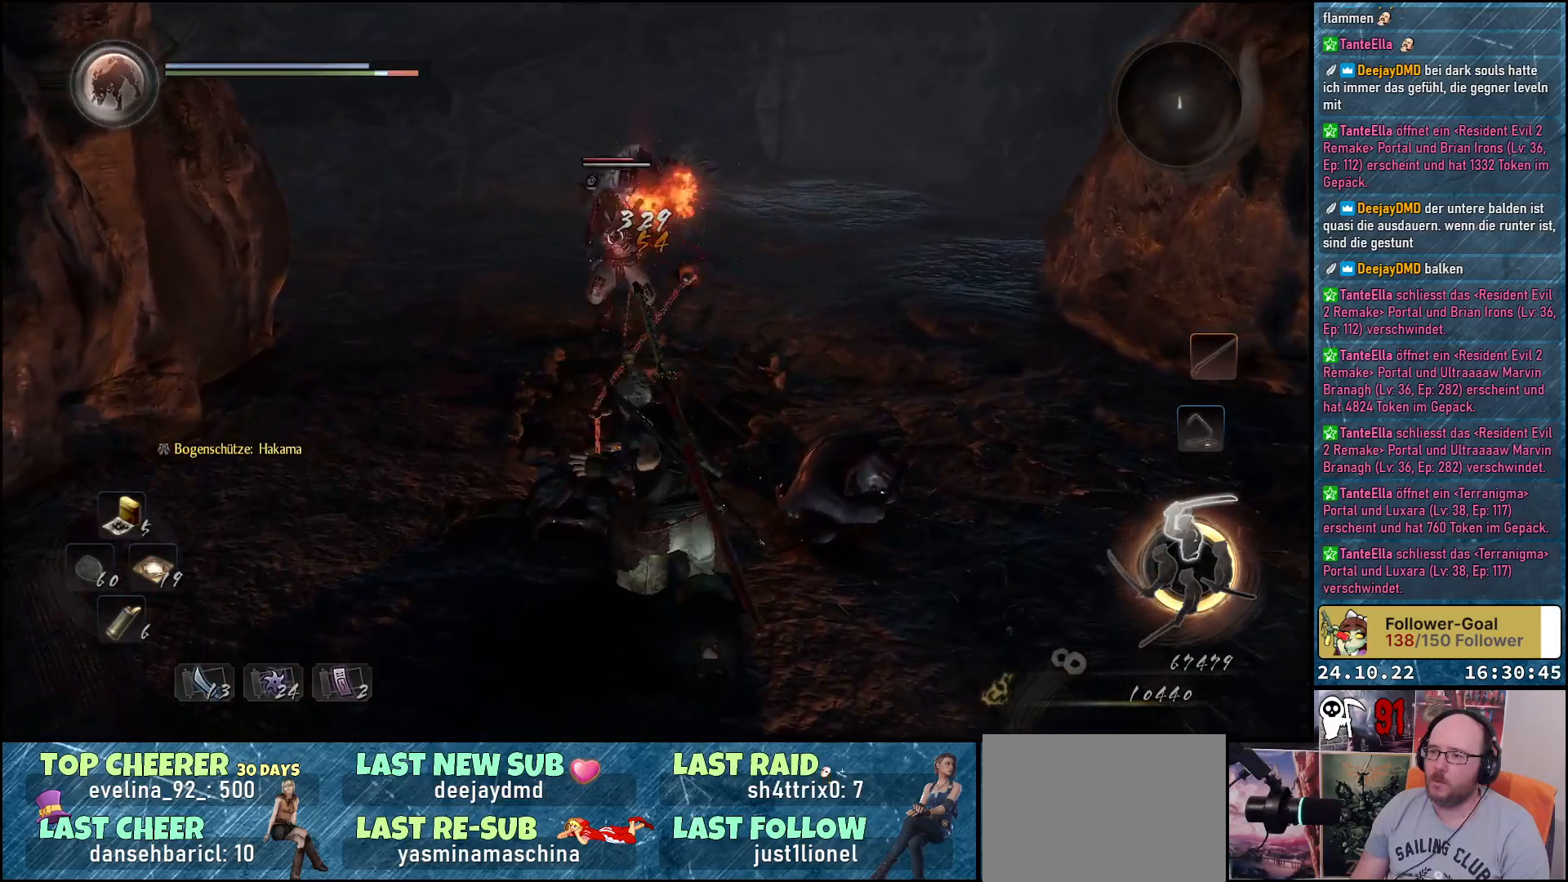
{"buttons": ["X"], "left_stick": "up", "right_stick": "center", "events": [[300, "Y", "up"], [317, "left_stick", "up"], [483, "X", "down"]]}
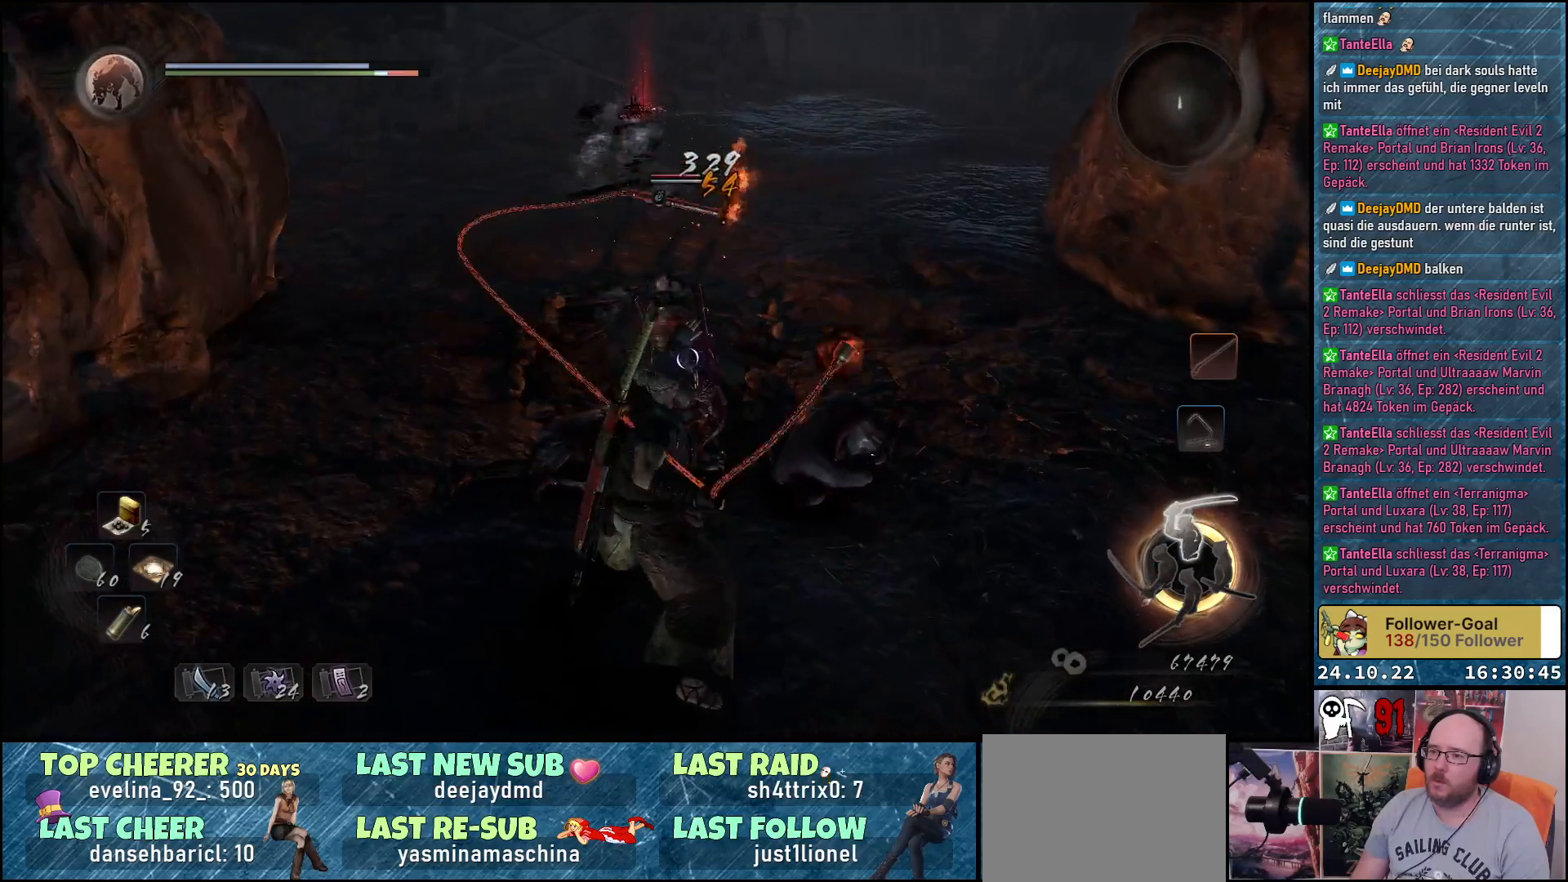
{"buttons": [], "left_stick": "up", "right_stick": "center", "events": [[83, "X", "up"], [133, "X", "down"], [183, "X", "up"], [283, "X", "down"], [317, "X", "up"], [417, "X", "down"], [467, "X", "up"]]}
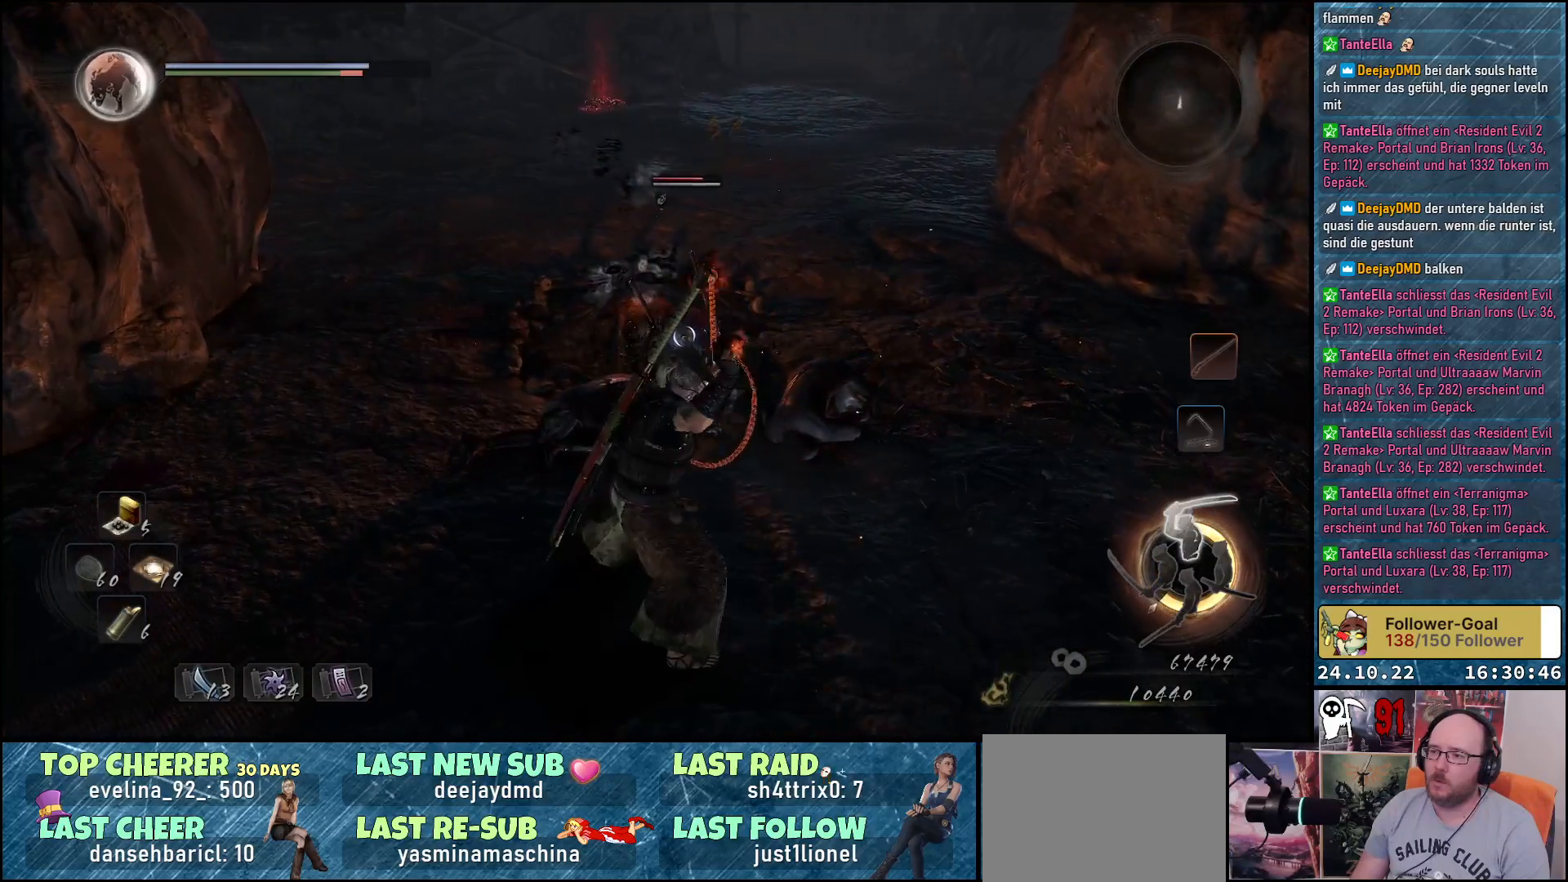
{"buttons": ["X"], "left_stick": "up", "right_stick": "center", "events": [[67, "X", "down"], [117, "X", "up"], [200, "X", "down"], [267, "X", "up"], [333, "X", "down"], [400, "X", "up"], [483, "X", "down"]]}
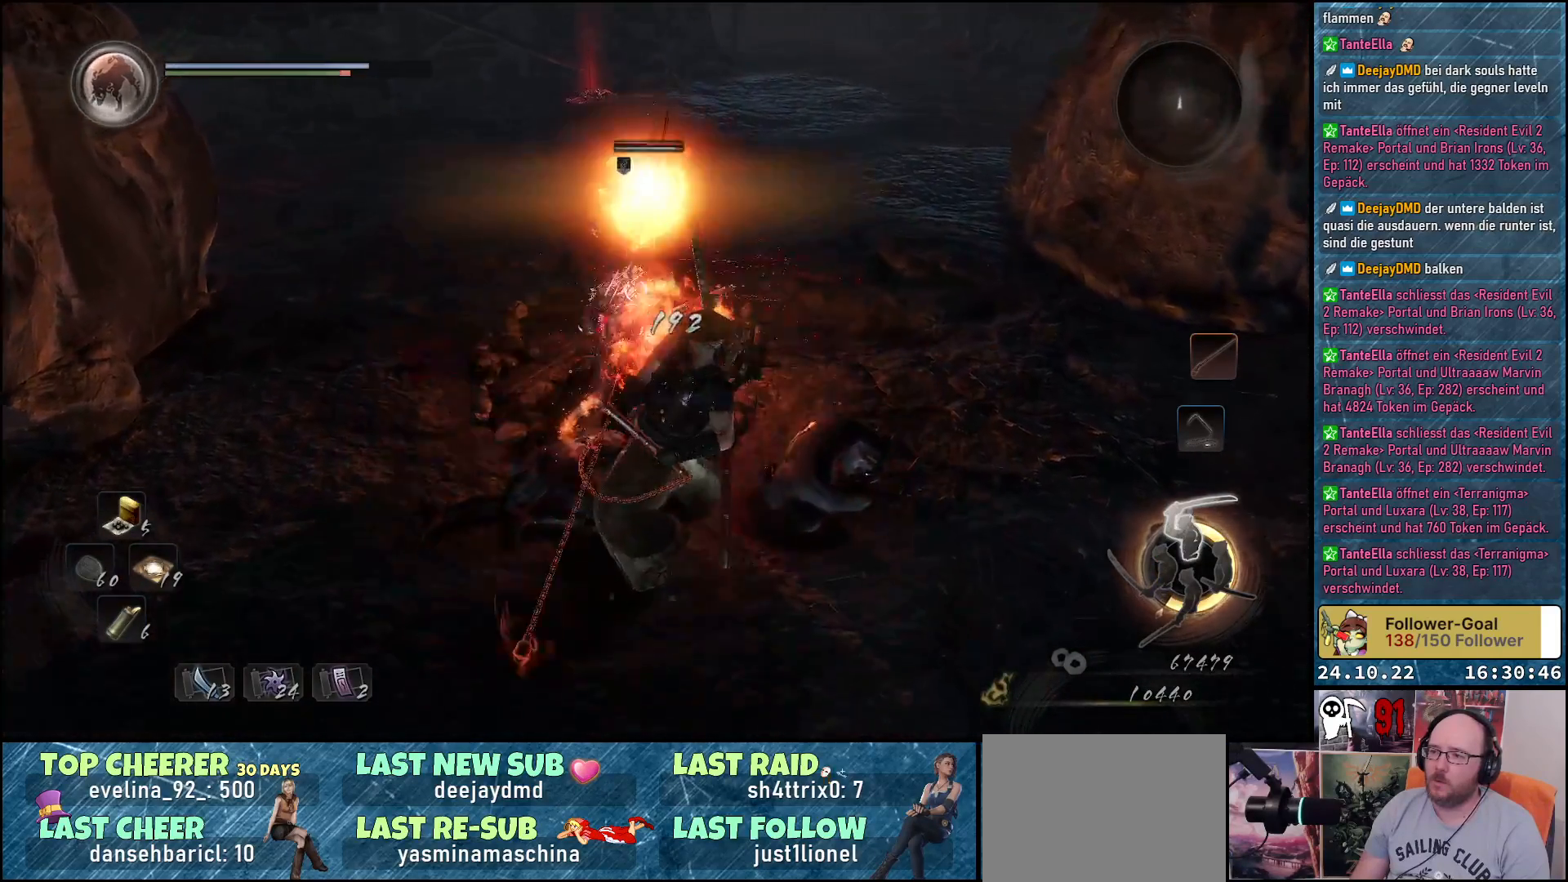
{"buttons": [], "left_stick": "center", "right_stick": "center", "events": [[50, "X", "up"], [83, "left_stick", "center"], [117, "X", "down"], [183, "X", "up"], [267, "X", "down"], [333, "X", "up"], [400, "X", "down"], [483, "X", "up"]]}
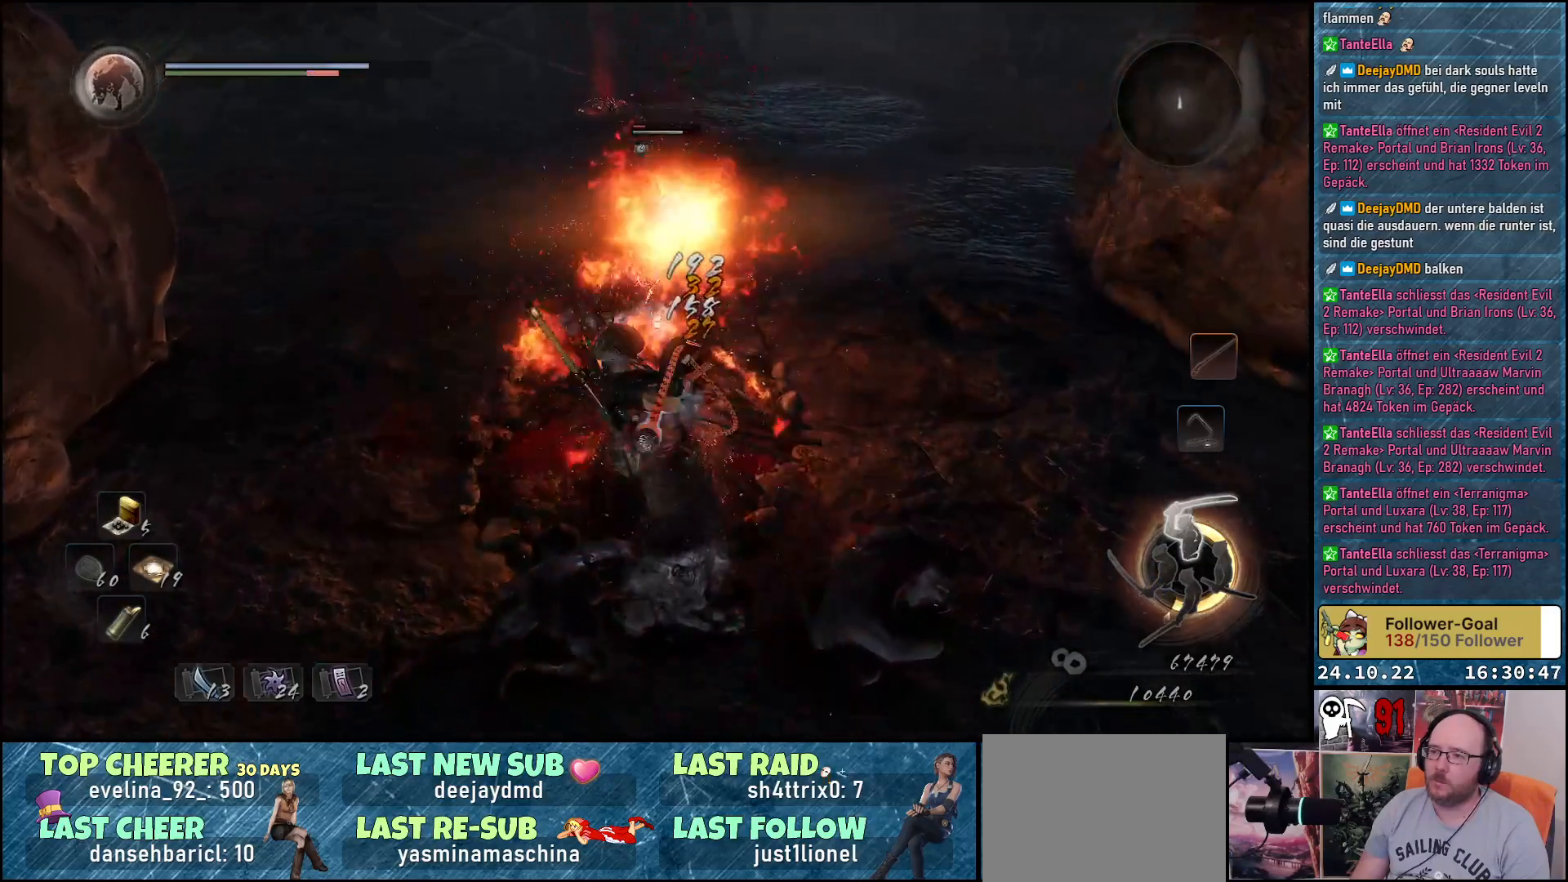
{"buttons": ["X"], "left_stick": "center", "right_stick": "center", "events": [[50, "X", "down"], [133, "X", "up"], [200, "X", "down"], [267, "X", "up"], [333, "X", "down"], [400, "X", "up"], [467, "X", "down"]]}
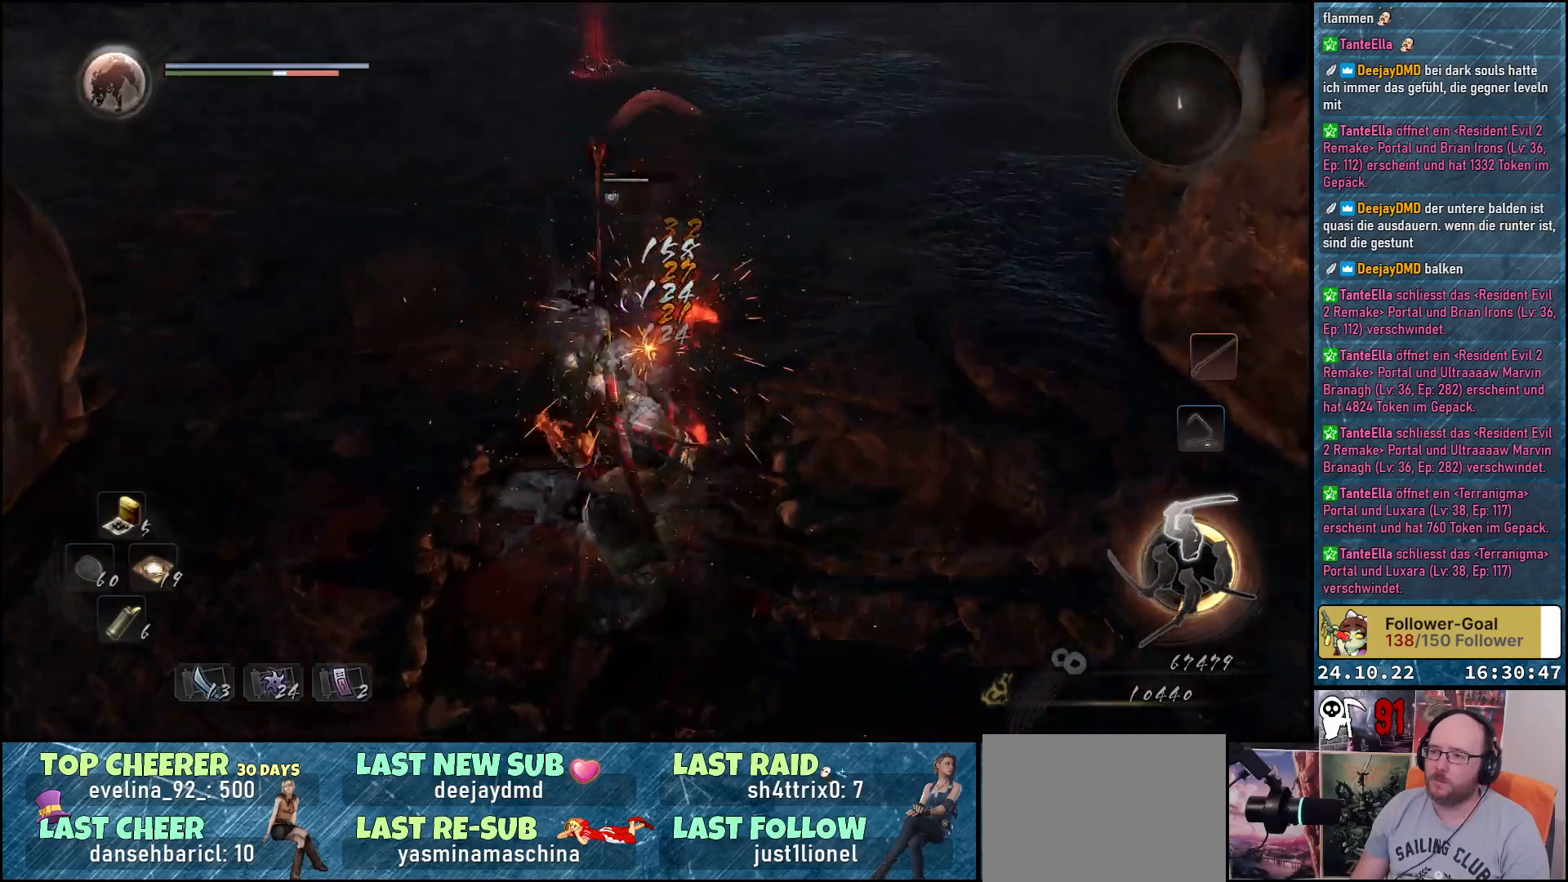
{"buttons": [], "left_stick": "center", "right_stick": "center", "events": [[67, "X", "up"]]}
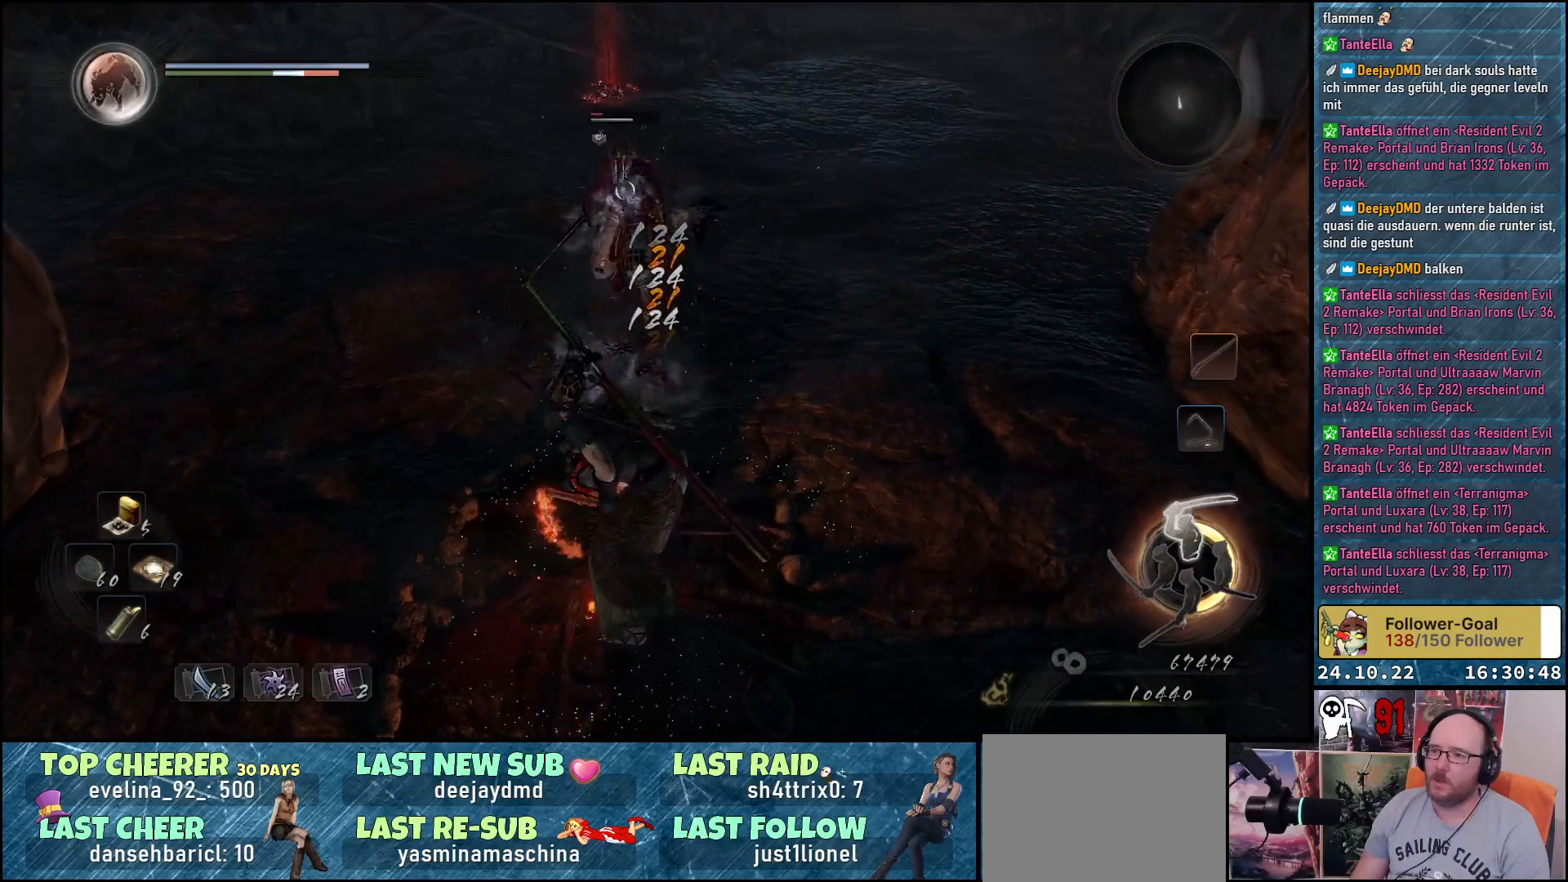
{"buttons": [], "left_stick": "down-left", "right_stick": "center", "events": [[83, "left_stick", "left"], [150, "left_stick", "down-left"]]}
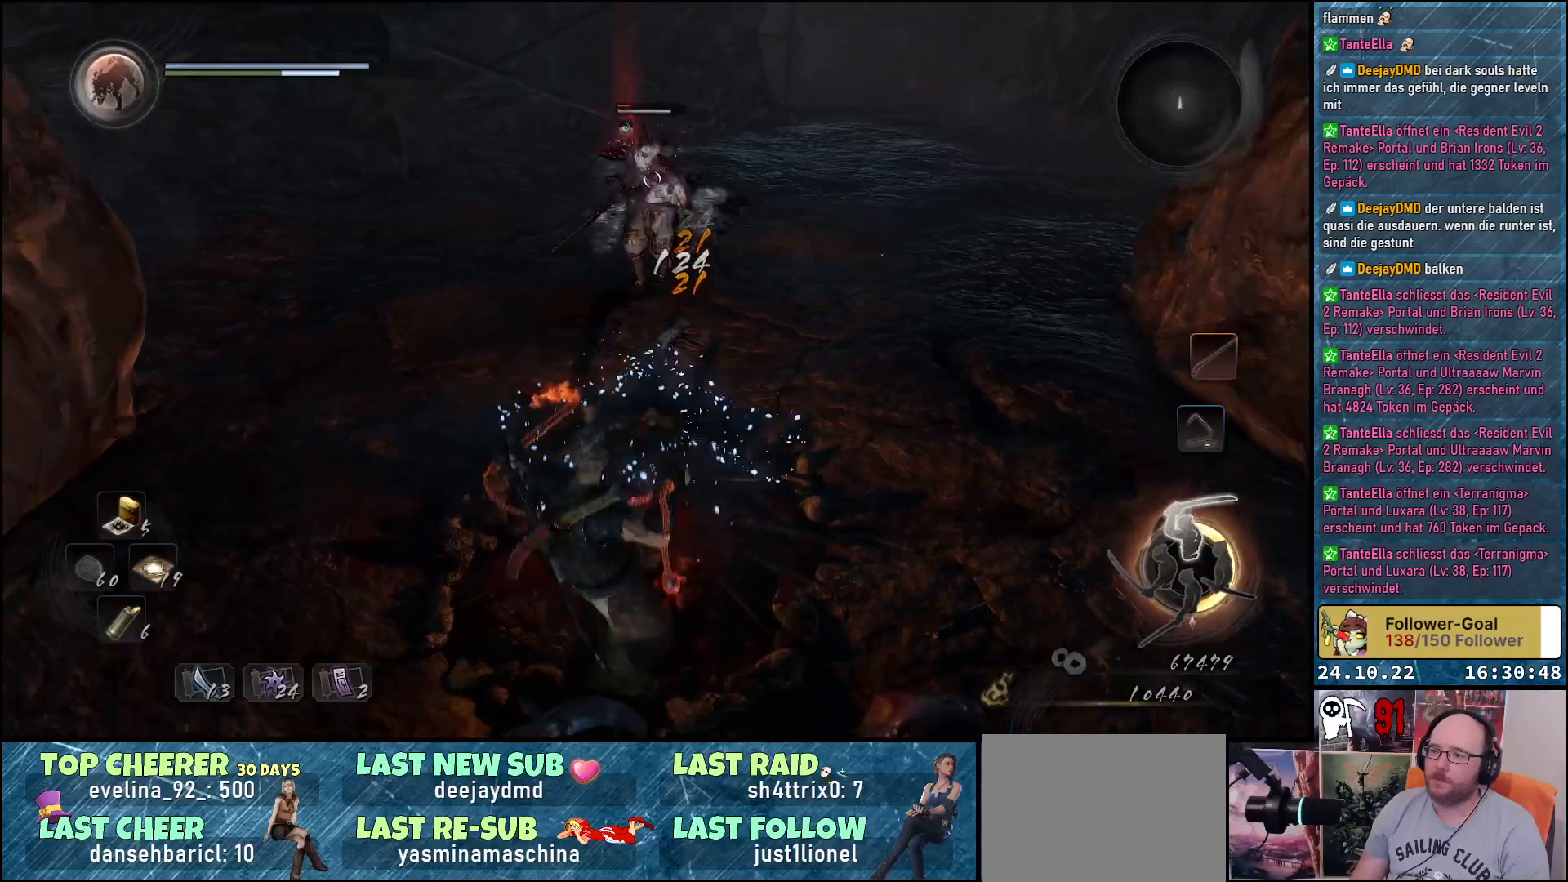
{"buttons": [], "left_stick": "down-left", "right_stick": "center", "events": [[233, "B", "down"], [333, "B", "up"]]}
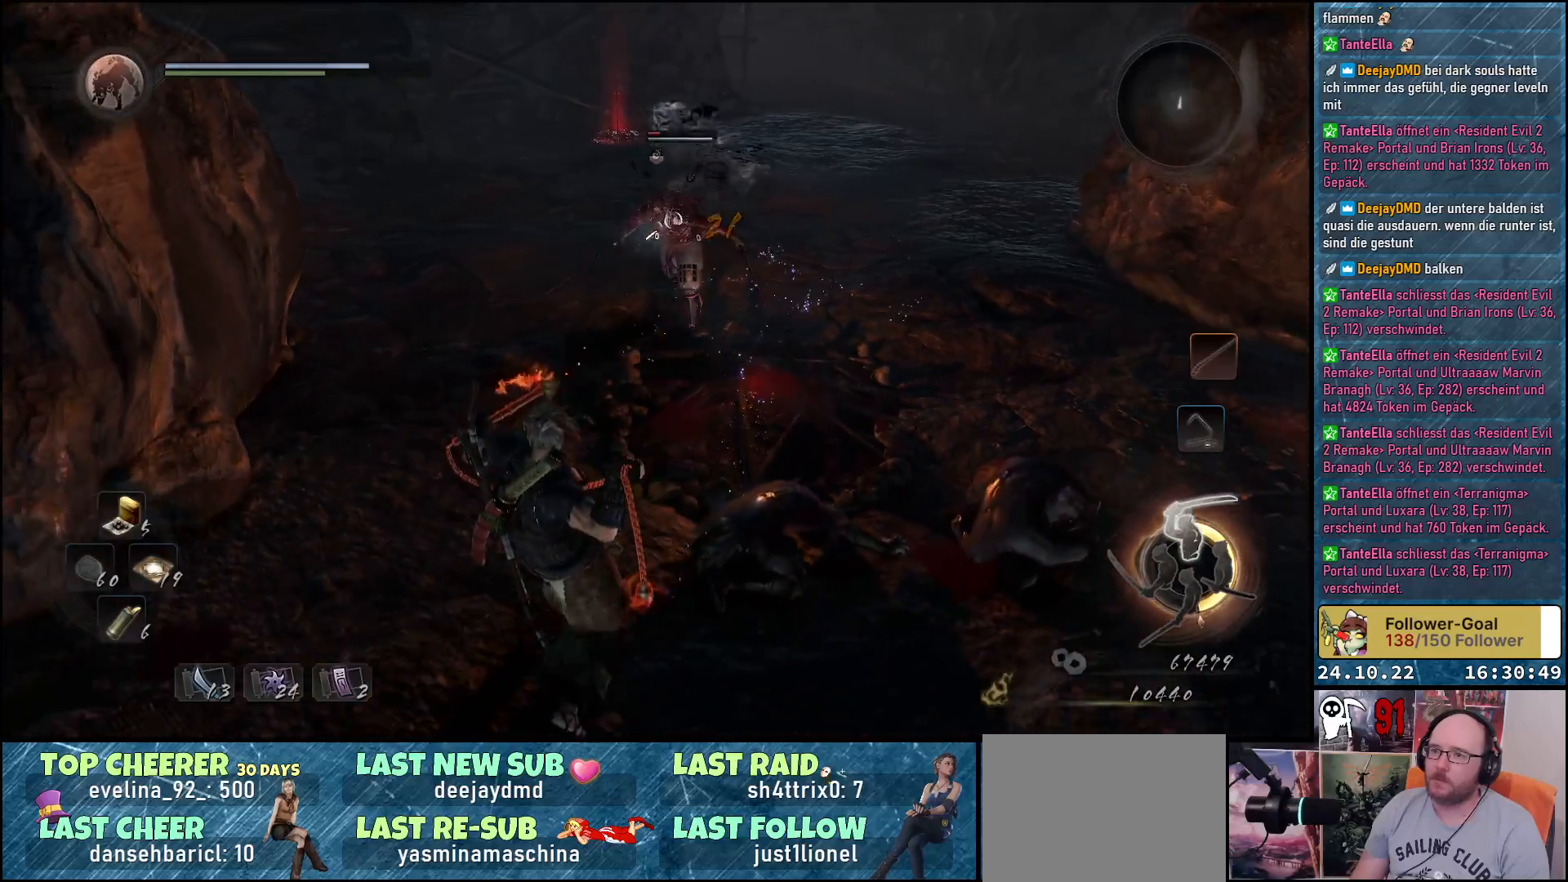
{"buttons": [], "left_stick": "down-left", "right_stick": "center", "events": []}
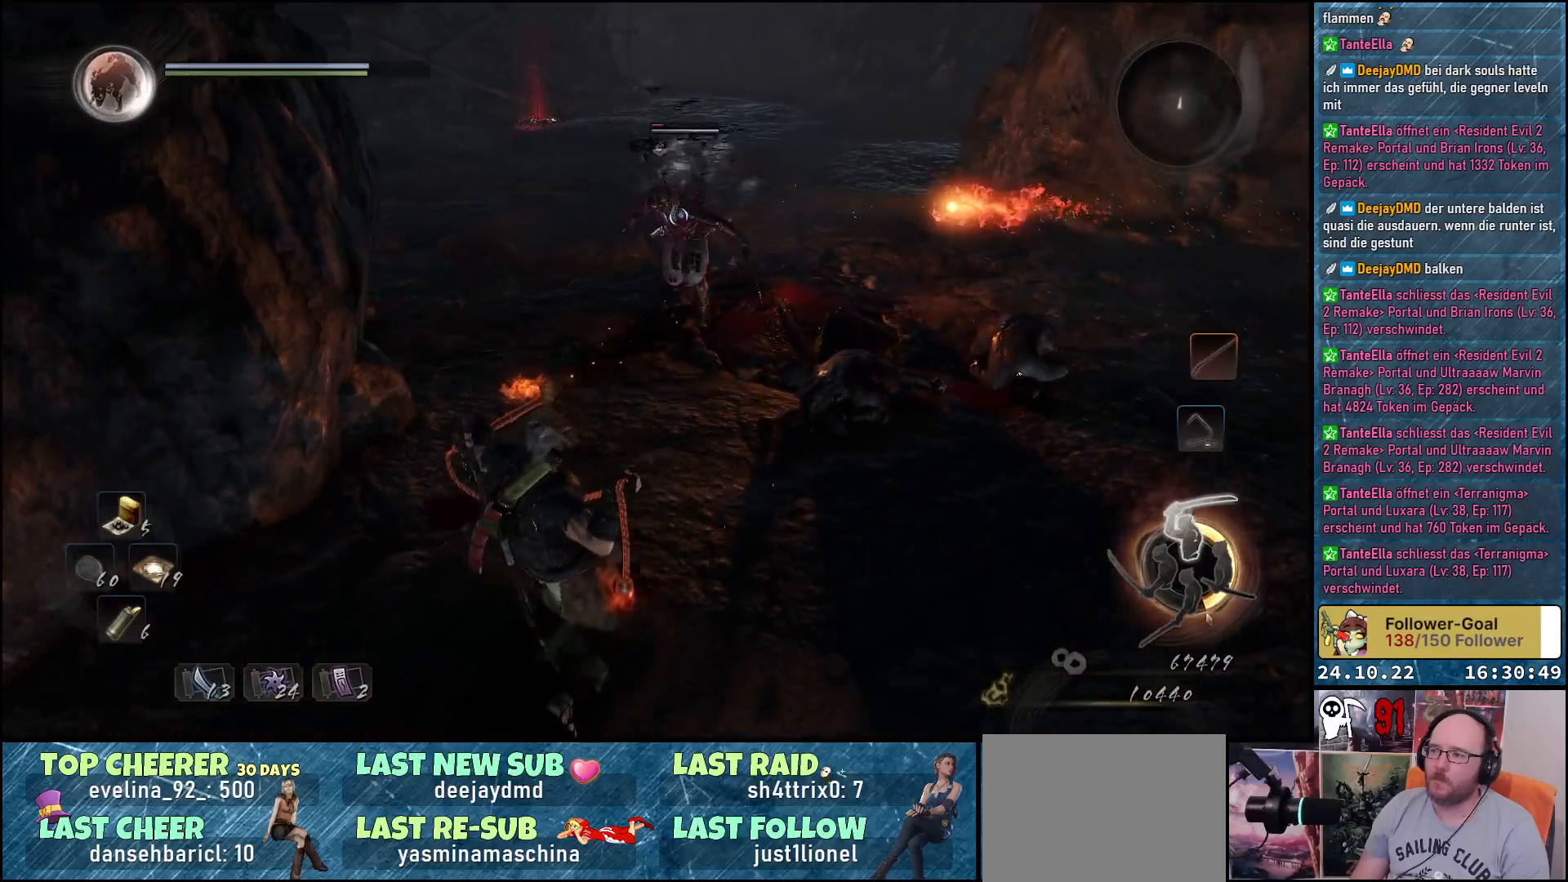
{"buttons": ["Y"], "left_stick": "down-left", "right_stick": "center", "events": [[433, "Y", "down"]]}
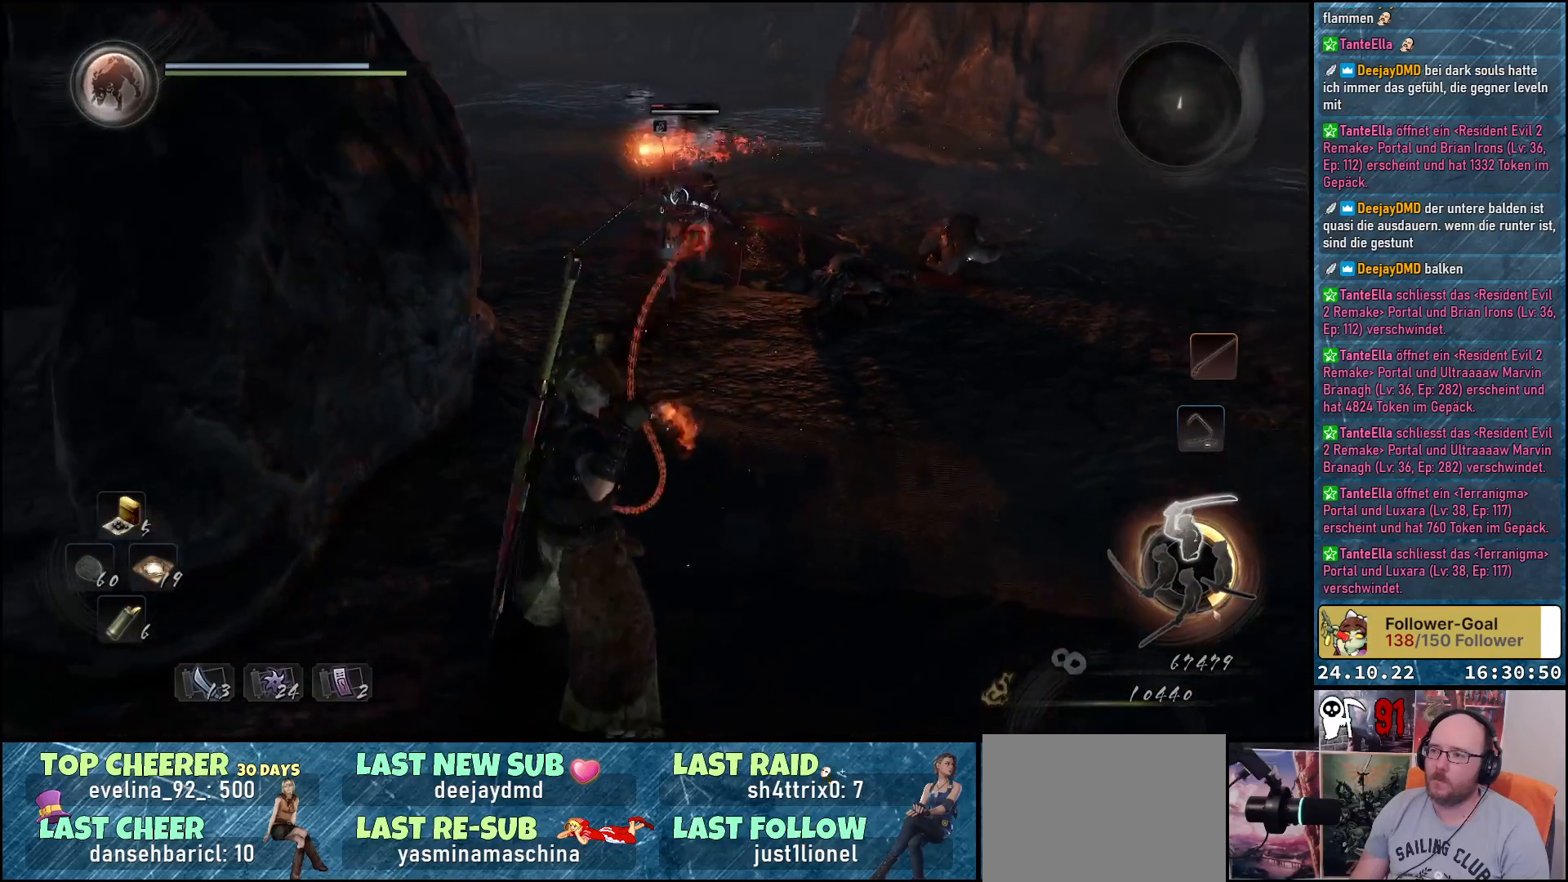
{"buttons": [], "left_stick": "center", "right_stick": "center", "events": [[50, "Y", "up"], [417, "left_stick", "center"]]}